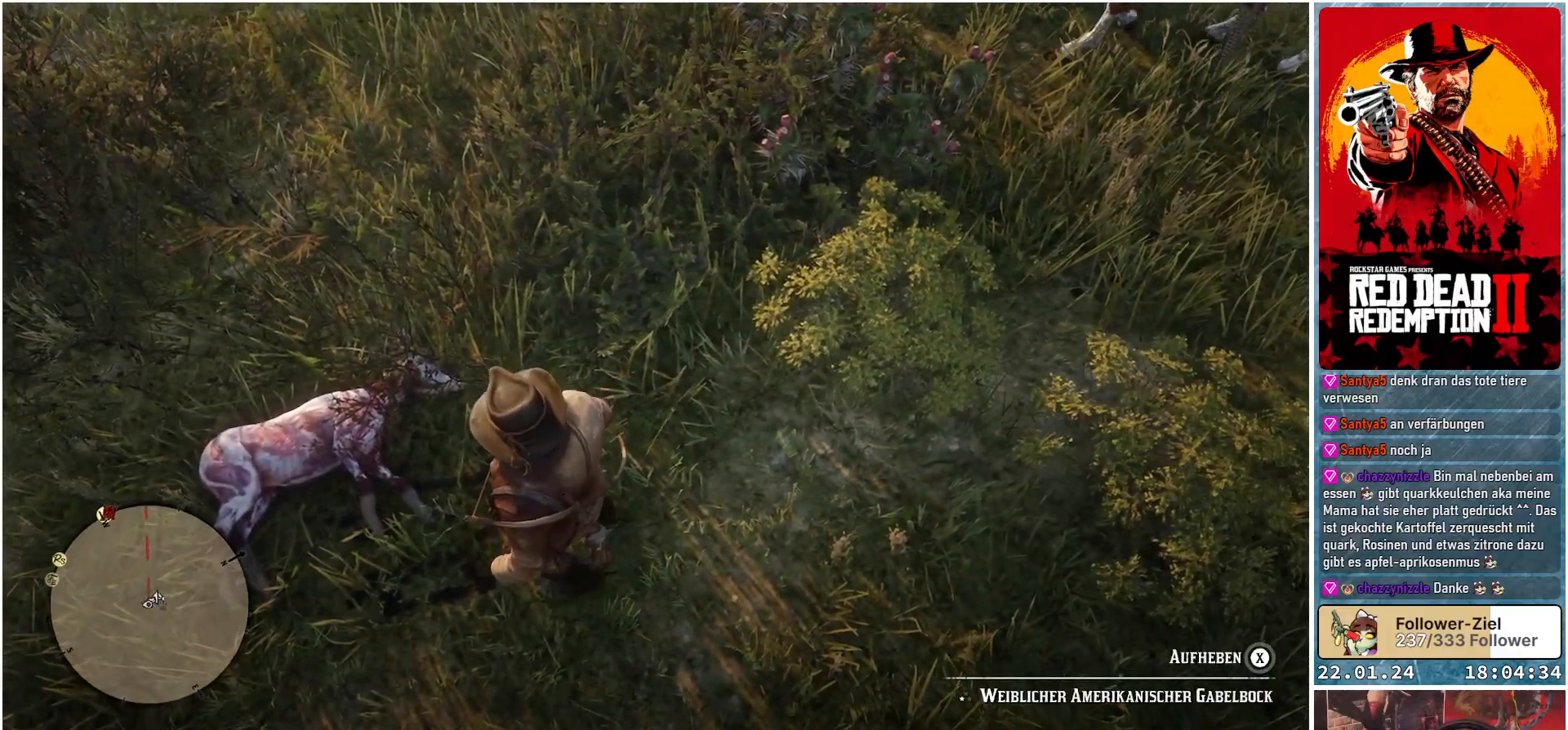
Gameplay with a controller (Xbox layout); each line is a JSON object with the inputs held at the frame after it. "events" lists button and stick changes between this image and that frame as [ms after this image, input, new state], when the widget could be followed in between.
{"buttons": [], "left_stick": "up-right", "right_stick": "up-right", "events": [[67, "left_stick", "up-right"]]}
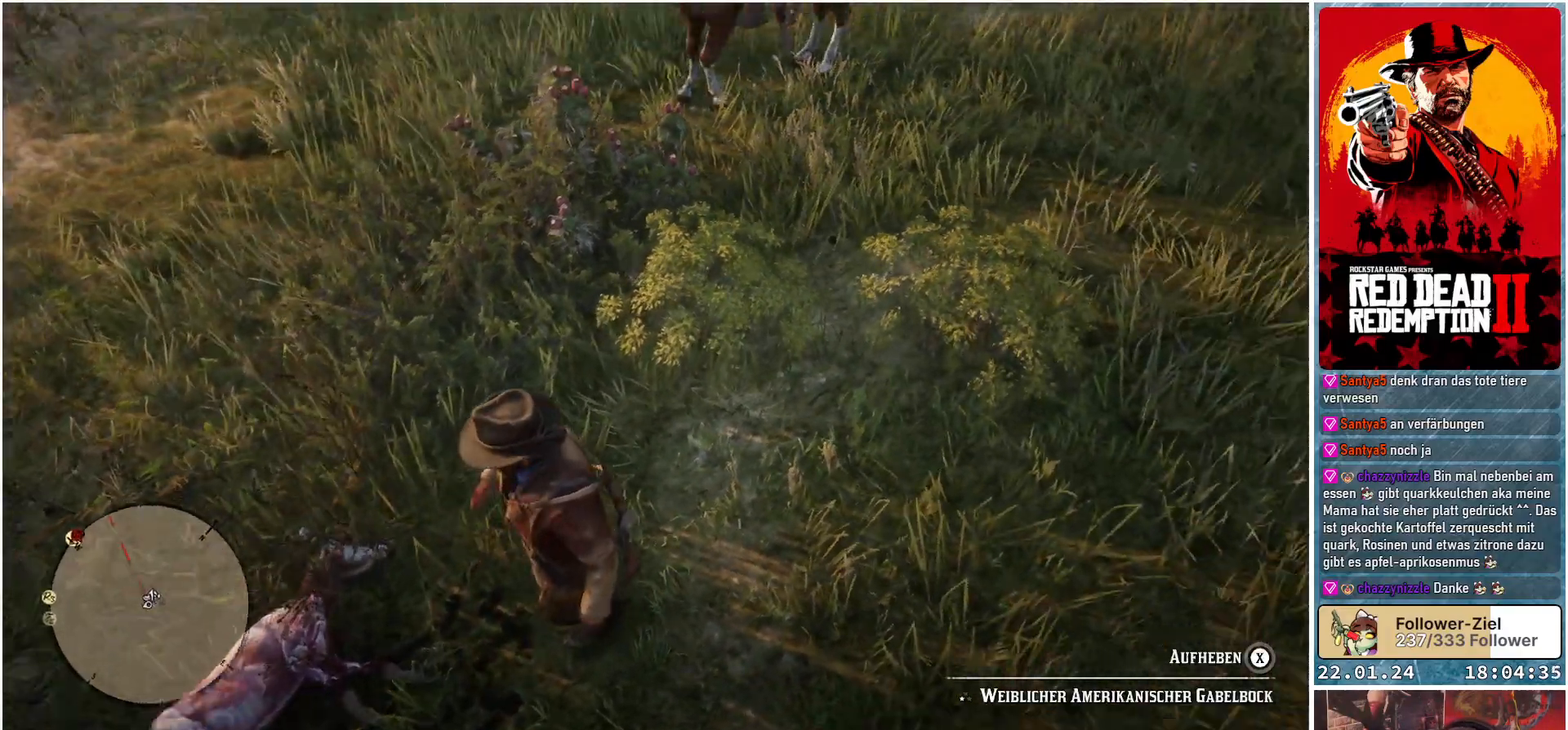
{"buttons": [], "left_stick": "up-right", "right_stick": "center", "events": [[367, "right_stick", "center"]]}
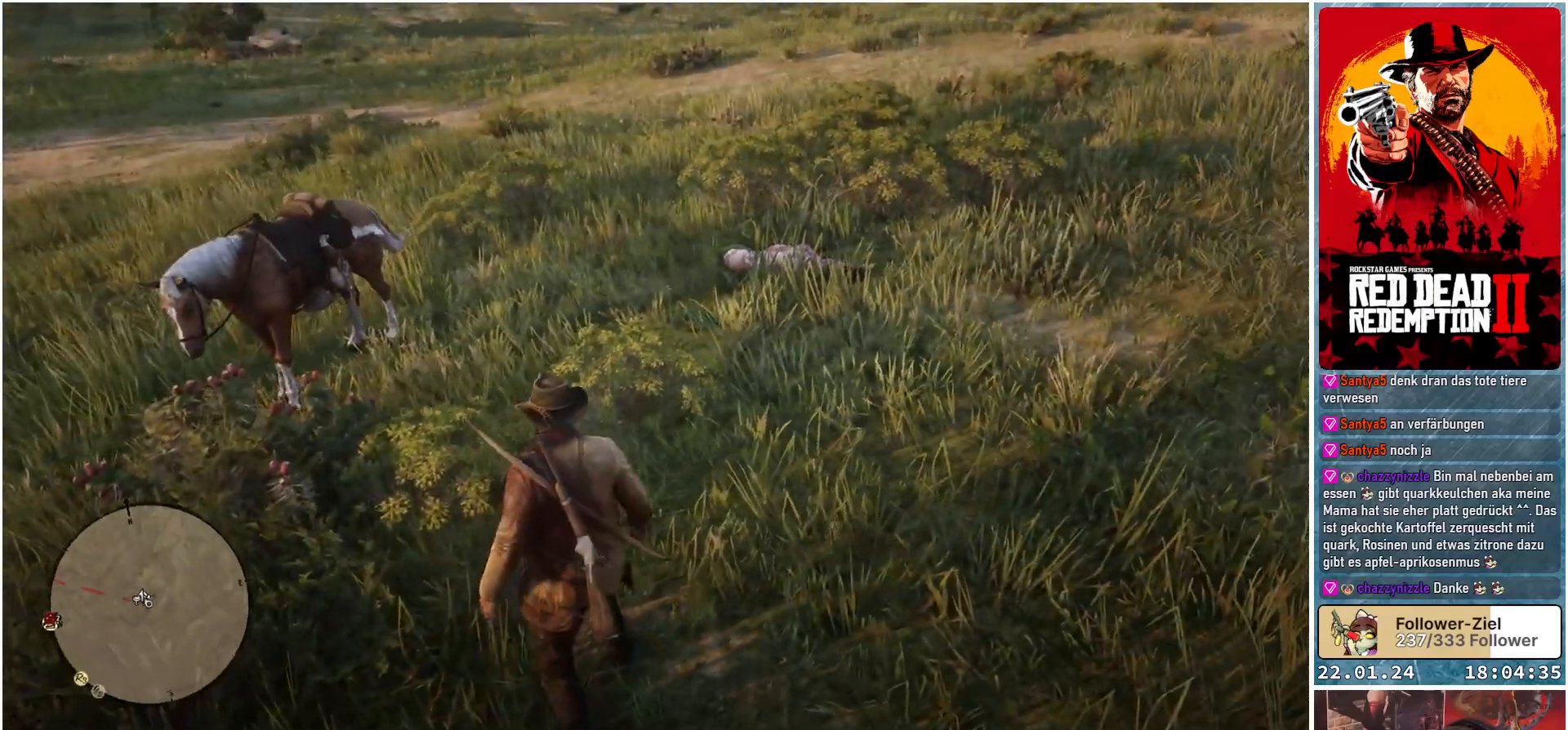
{"buttons": [], "left_stick": "up-right", "right_stick": "center", "events": []}
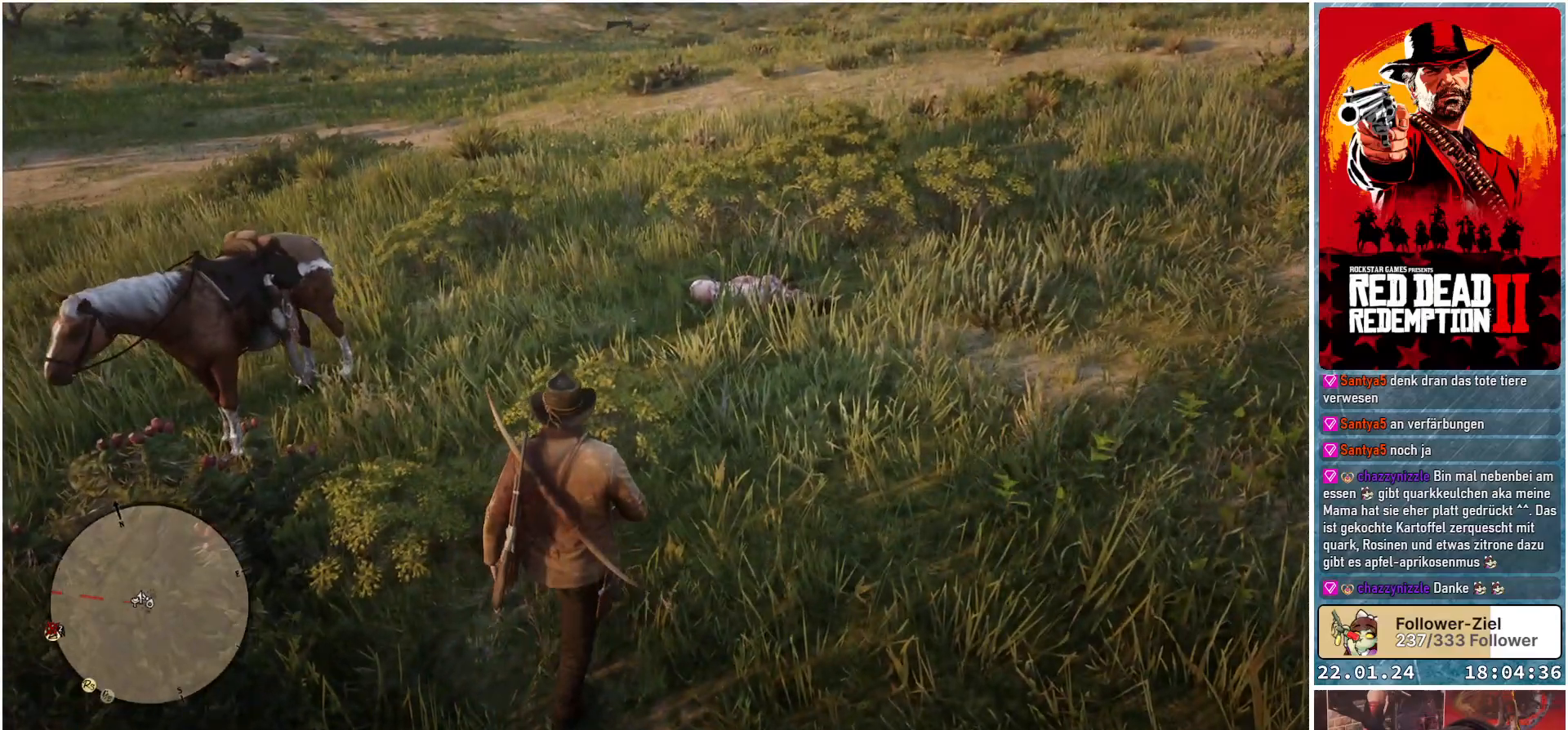
{"buttons": [], "left_stick": "up-right", "right_stick": "center", "events": []}
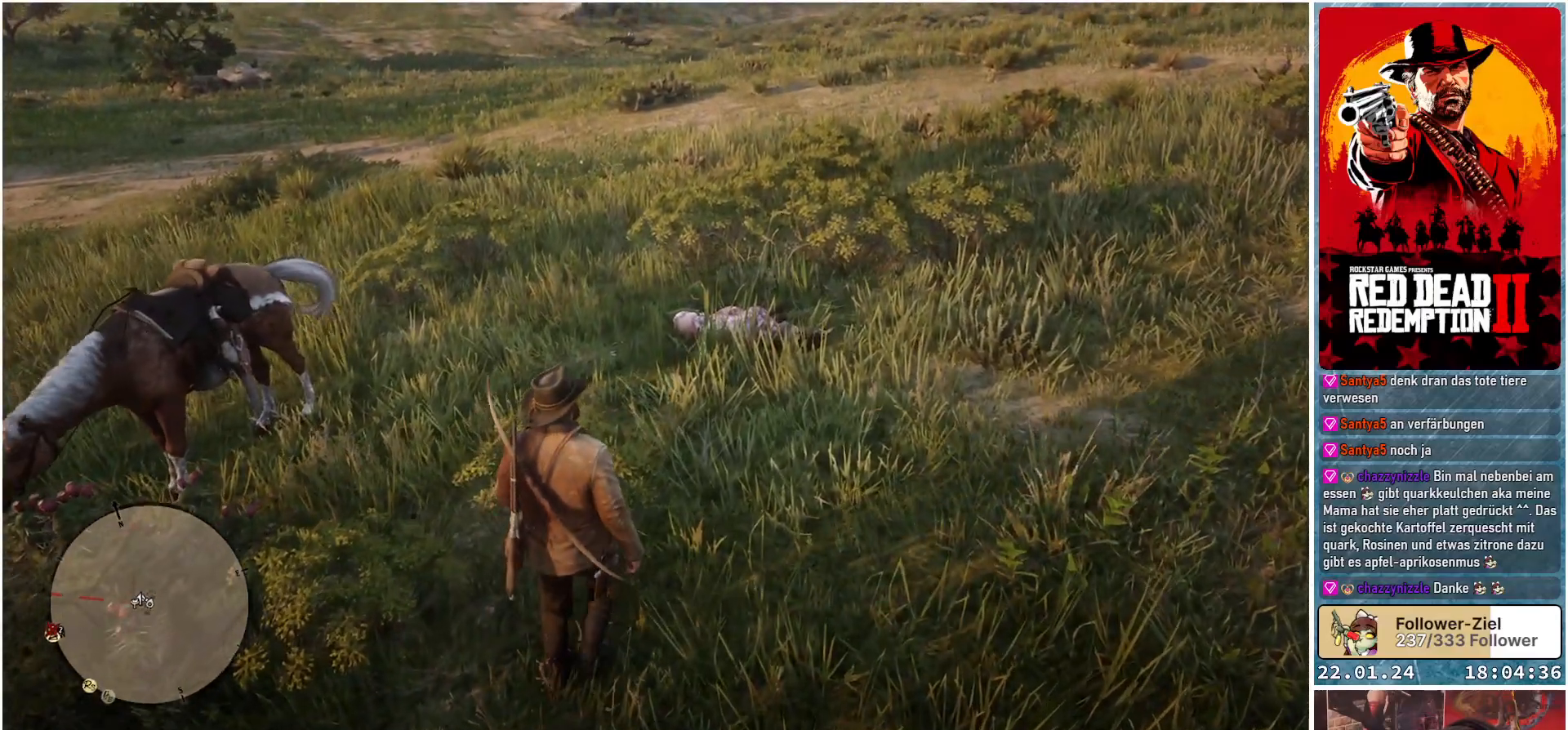
{"buttons": [], "left_stick": "up-right", "right_stick": "center", "events": []}
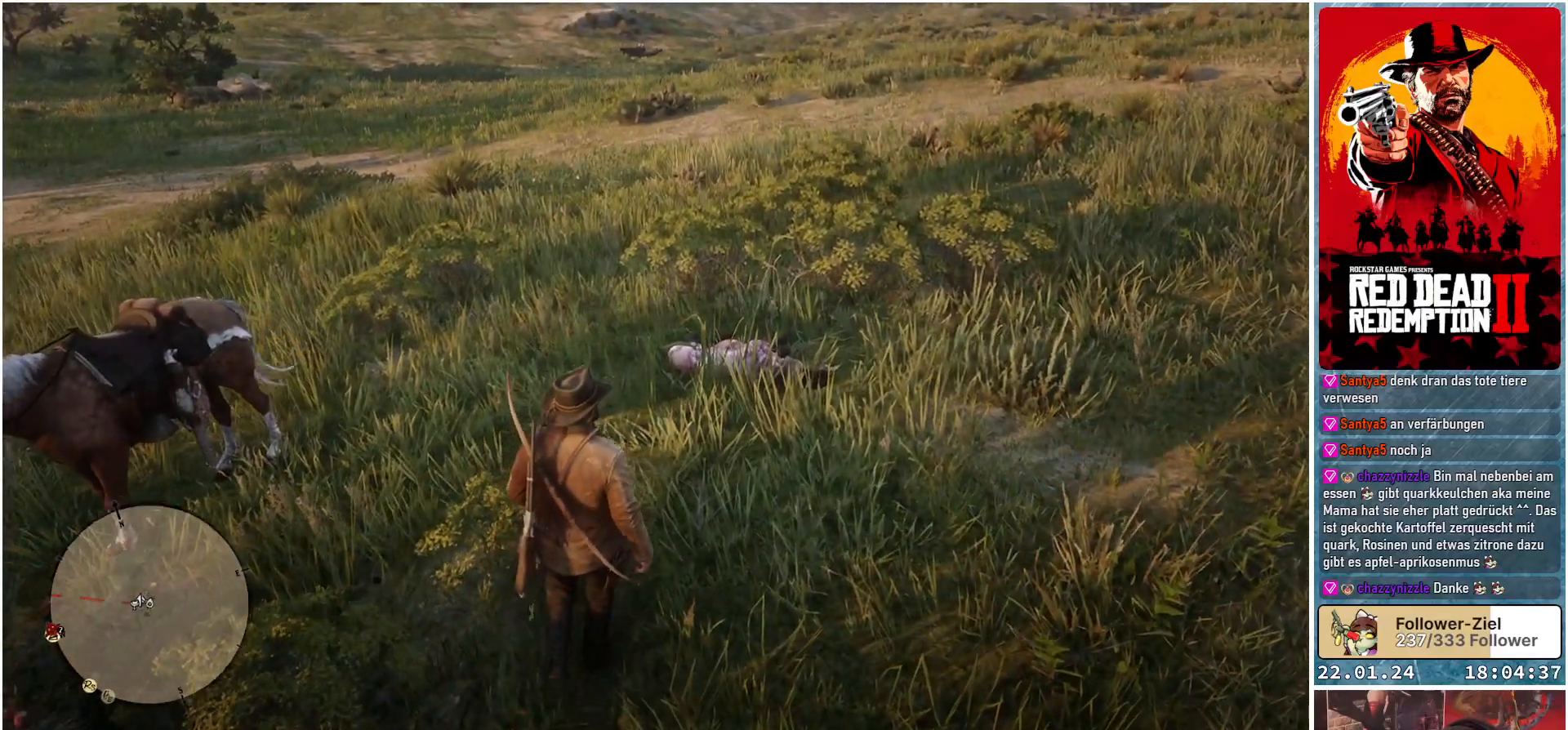
{"buttons": [], "left_stick": "up-right", "right_stick": "center", "events": []}
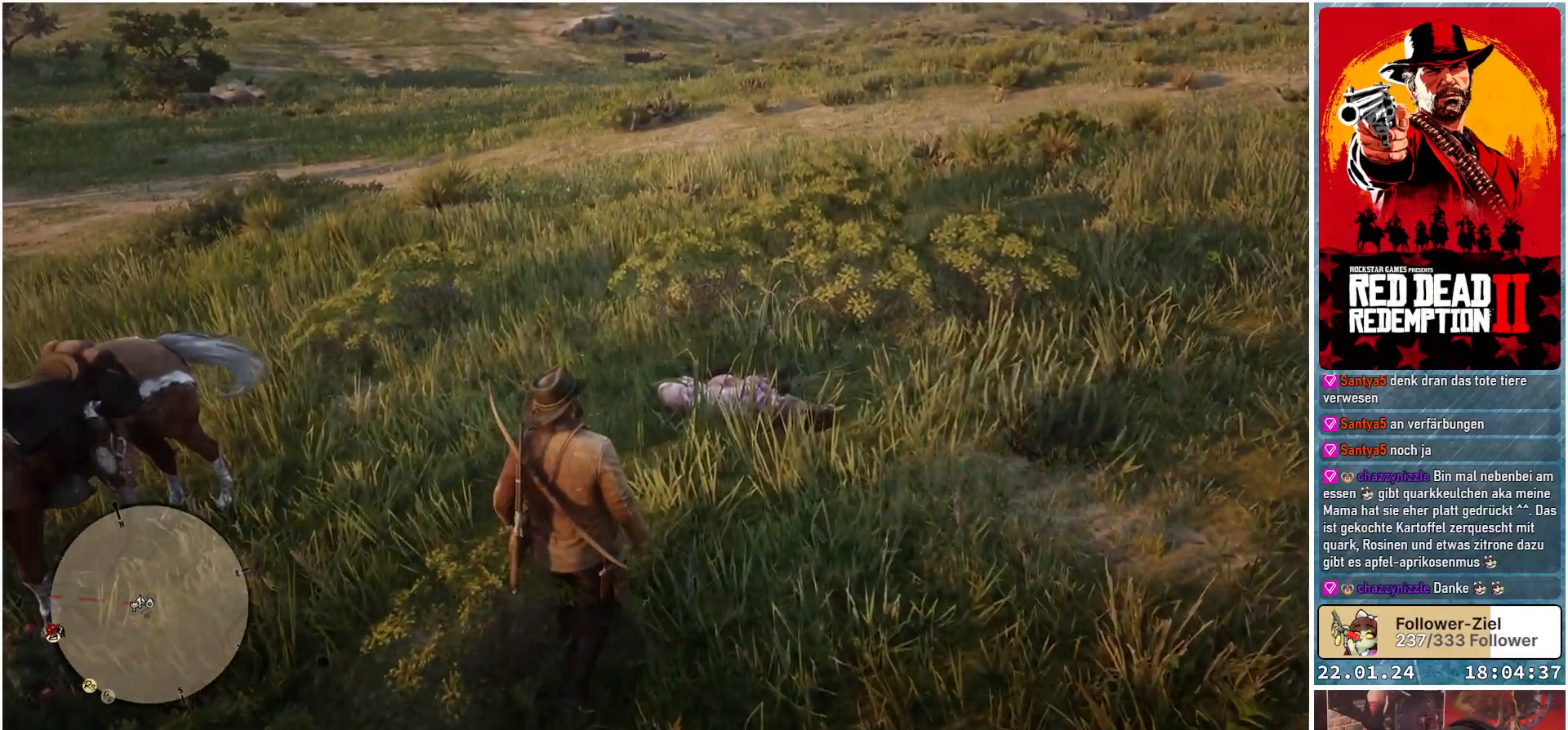
{"buttons": [], "left_stick": "up-right", "right_stick": "down", "events": [[300, "right_stick", "down"]]}
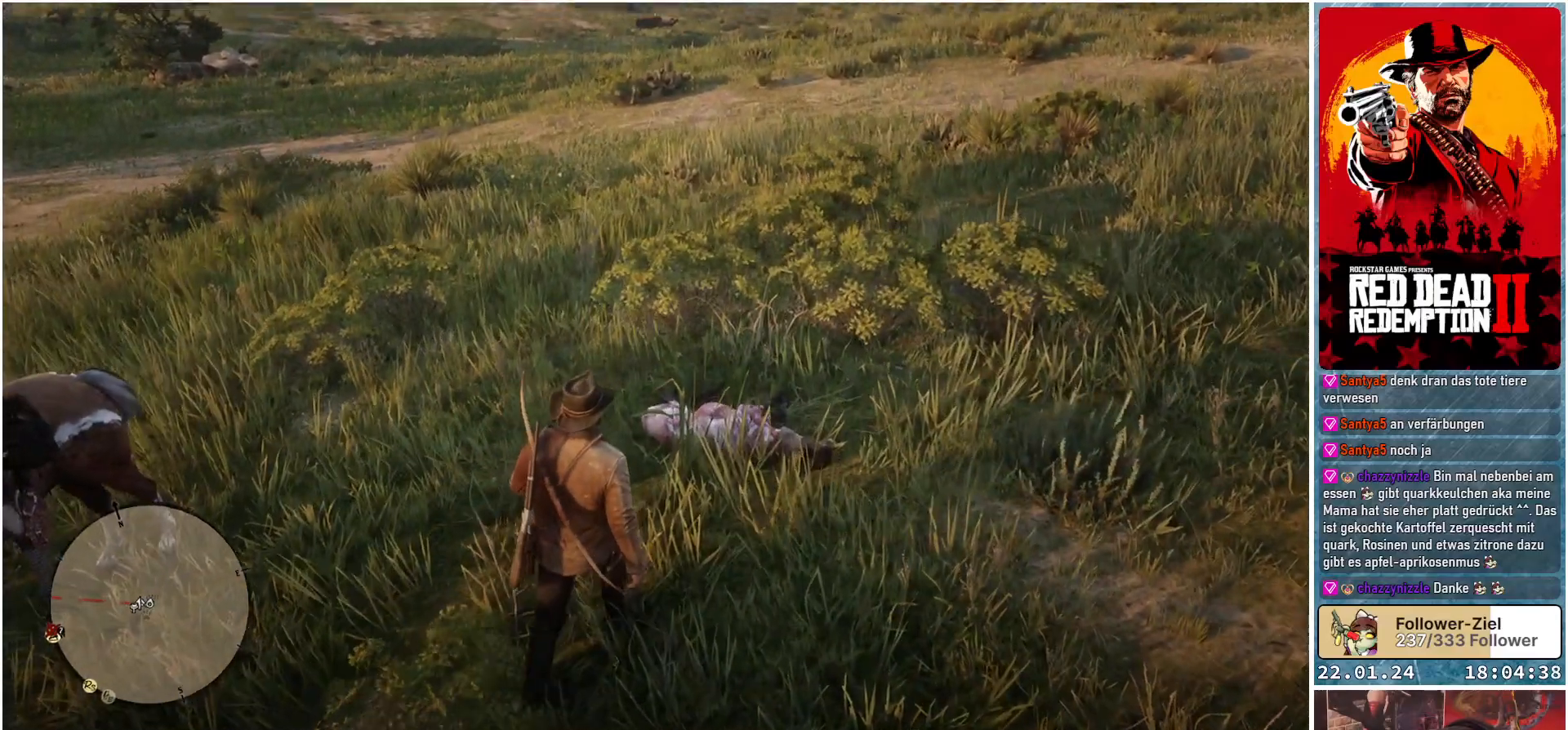
{"buttons": [], "left_stick": "up-right", "right_stick": "down", "events": []}
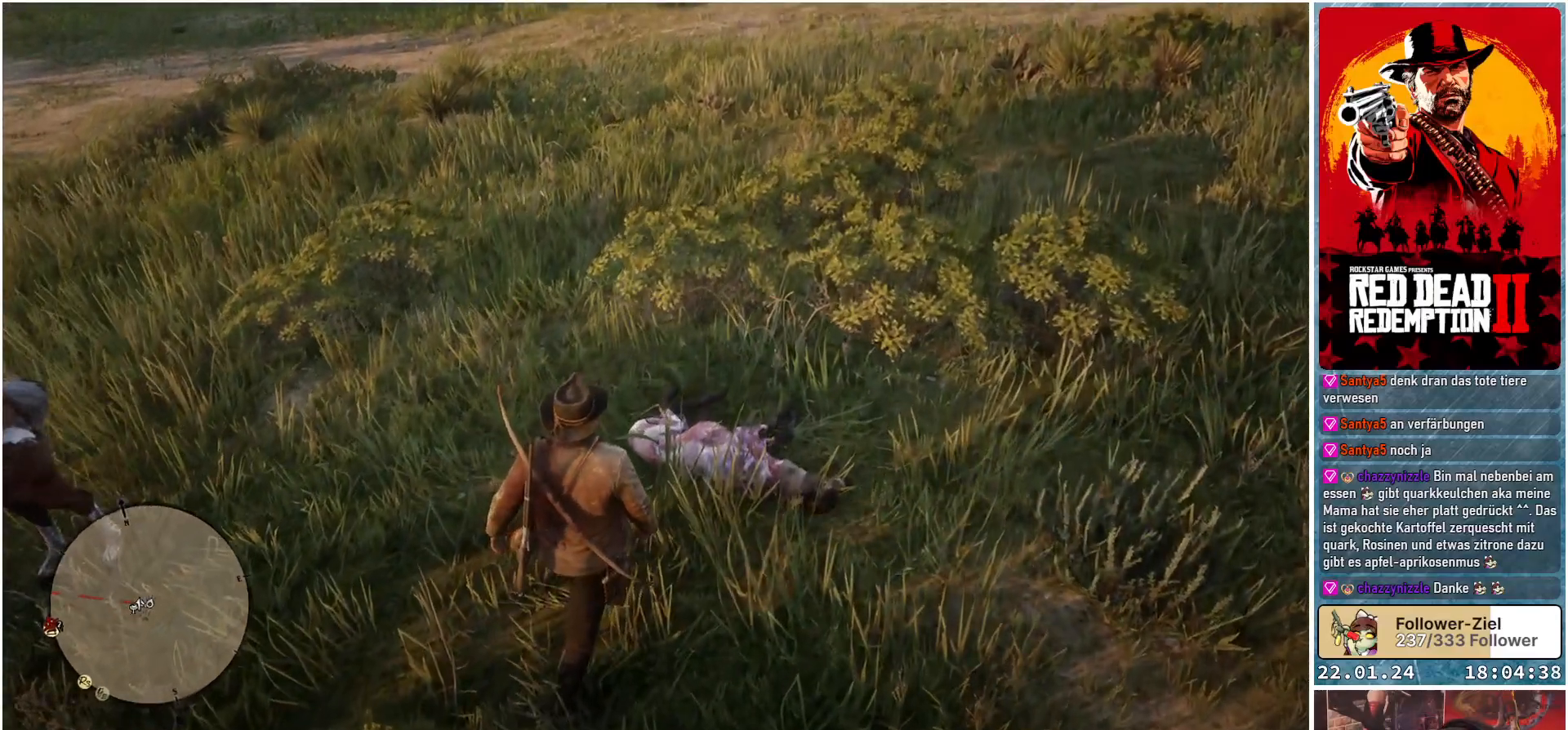
{"buttons": [], "left_stick": "center", "right_stick": "center", "events": [[234, "right_stick", "center"], [251, "left_stick", "center"]]}
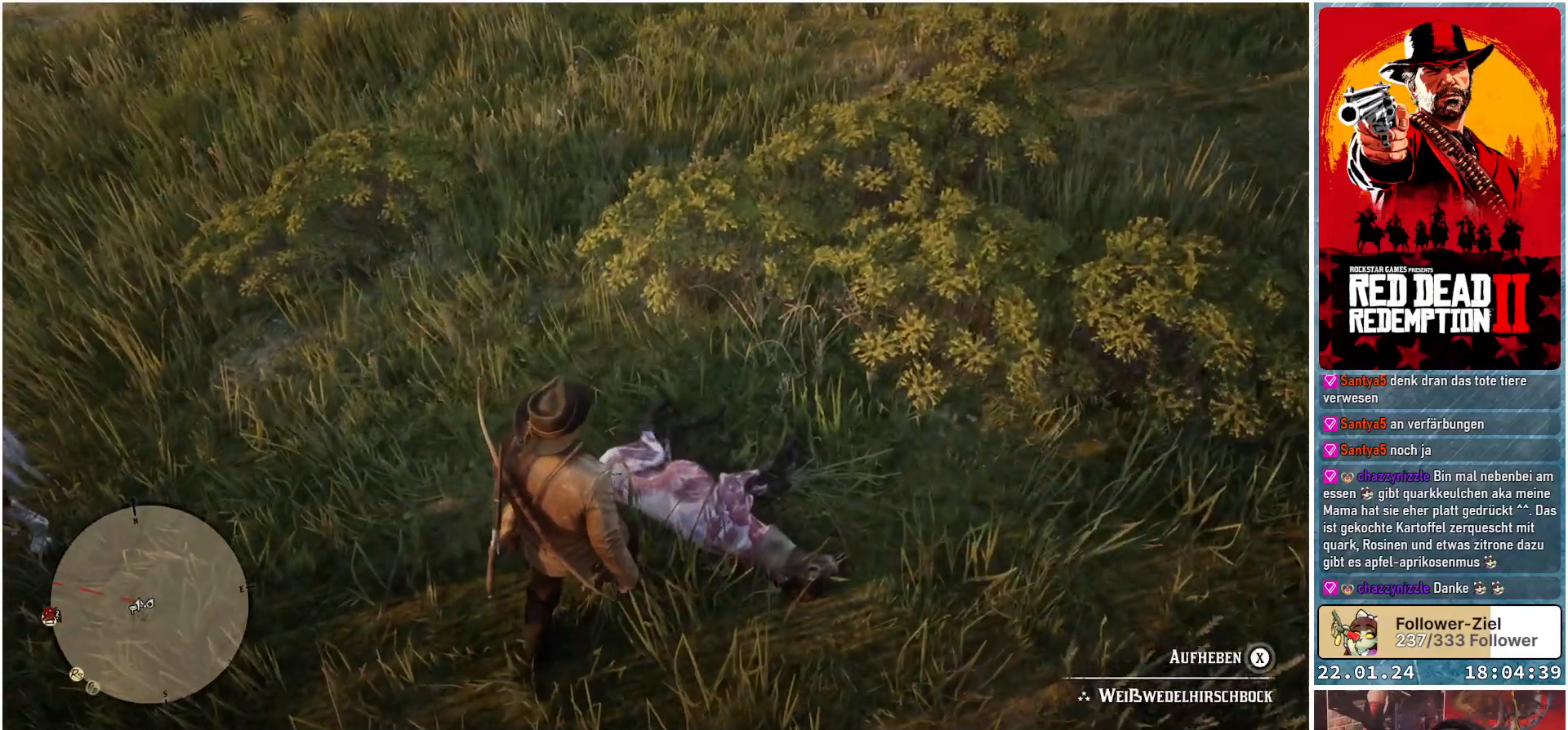
{"buttons": ["X"], "left_stick": "center", "right_stick": "center", "events": [[100, "X", "down"]]}
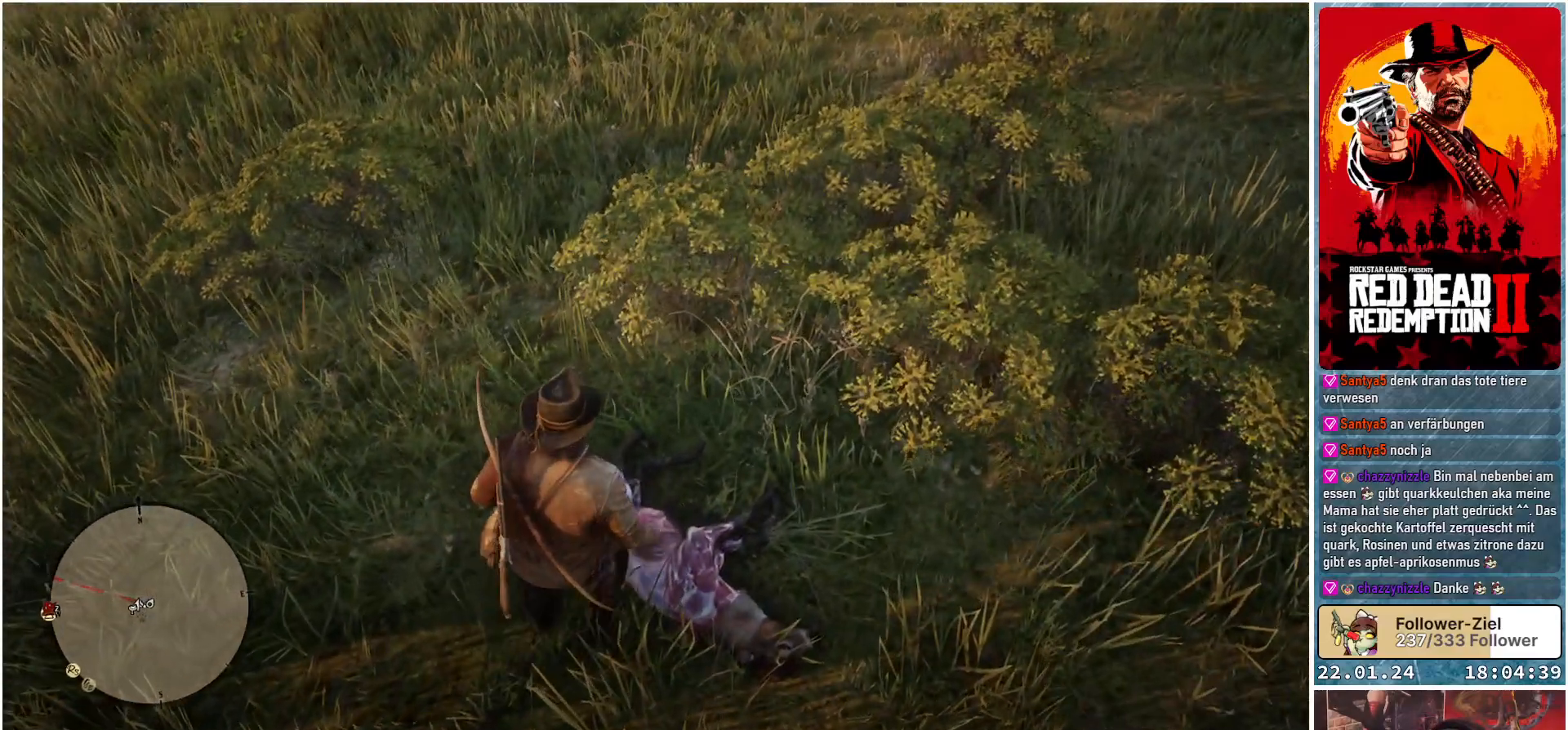
{"buttons": [], "left_stick": "center", "right_stick": "center", "events": [[384, "X", "up"]]}
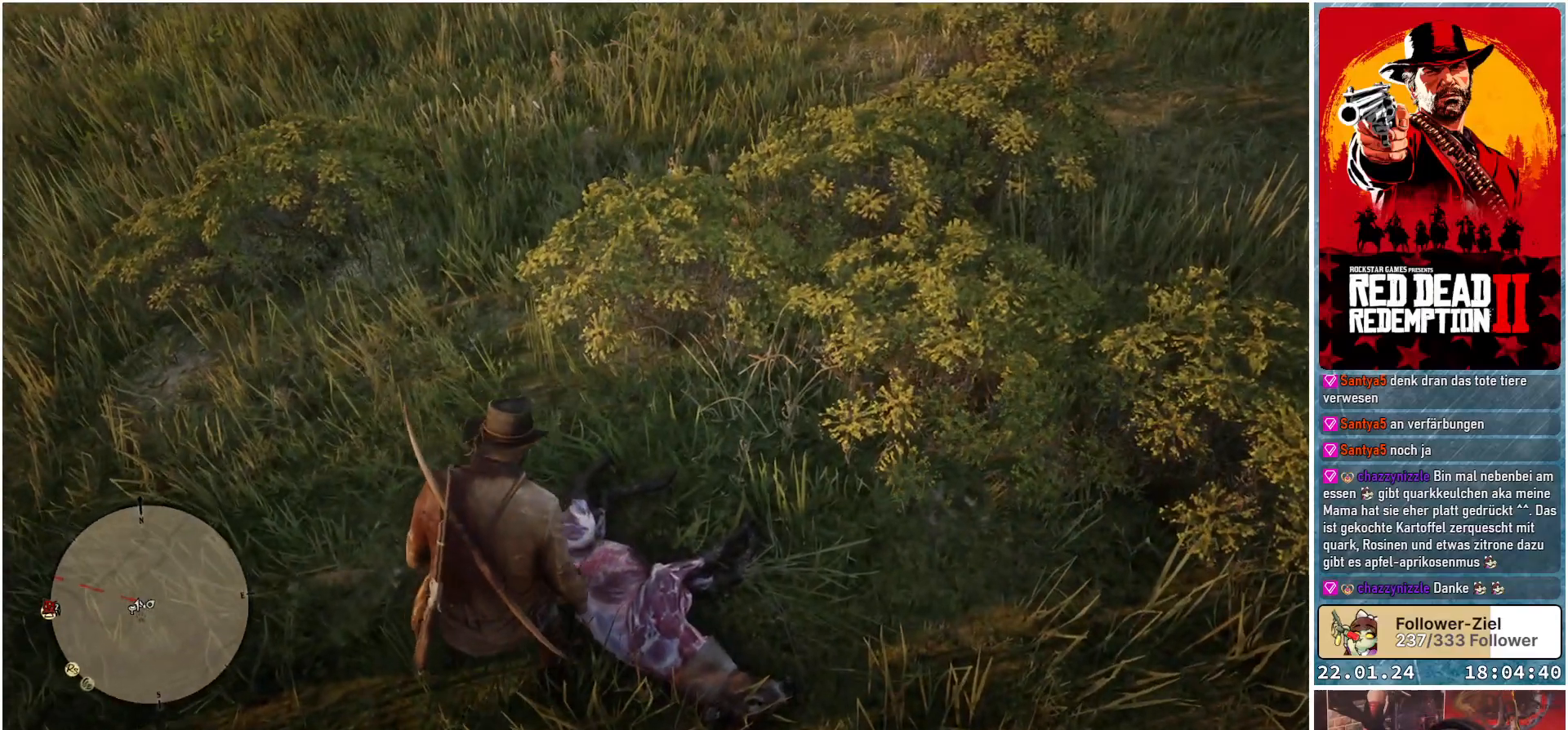
{"buttons": [], "left_stick": "center", "right_stick": "up-left", "events": [[183, "right_stick", "left"], [300, "right_stick", "up-left"]]}
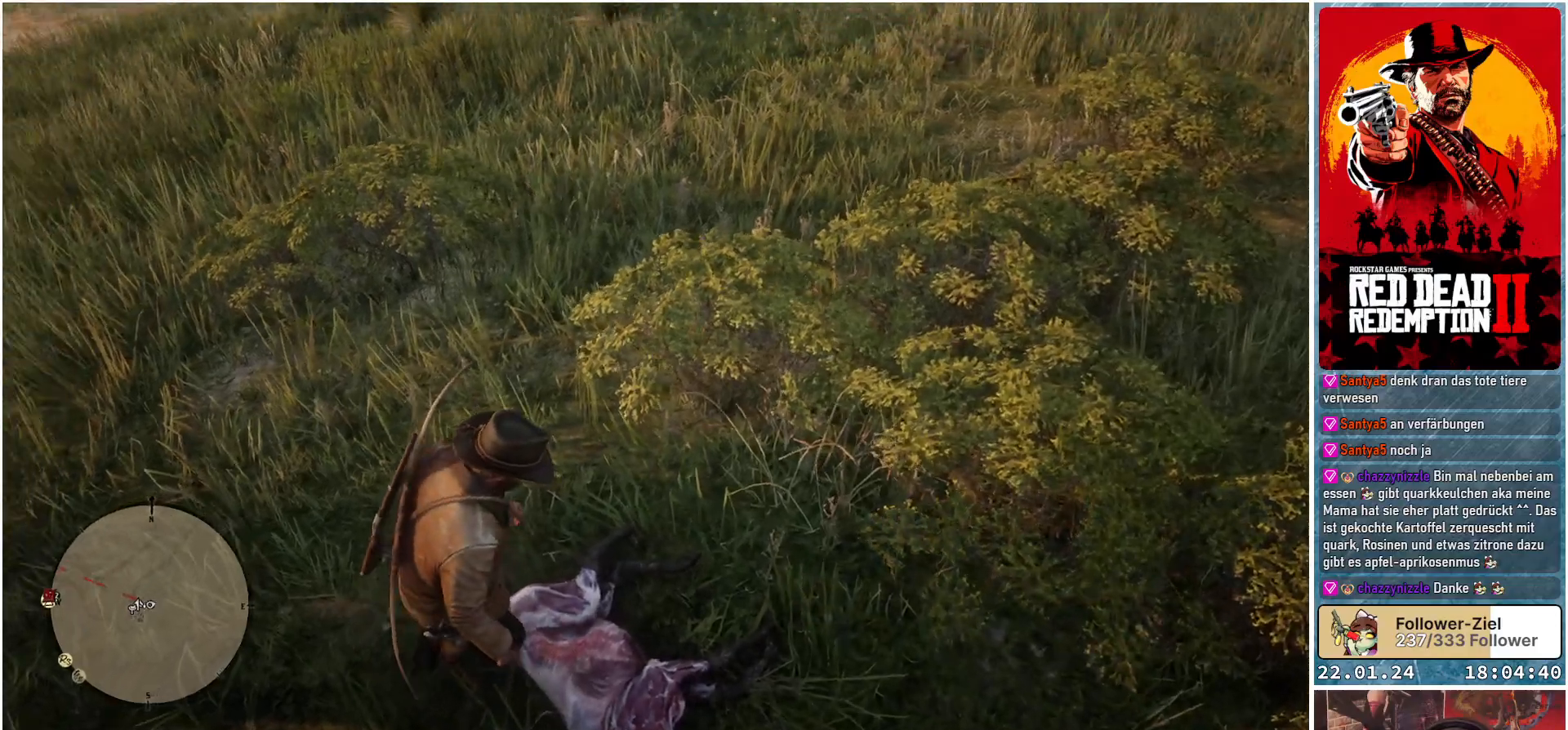
{"buttons": [], "left_stick": "center", "right_stick": "center", "events": [[84, "right_stick", "center"]]}
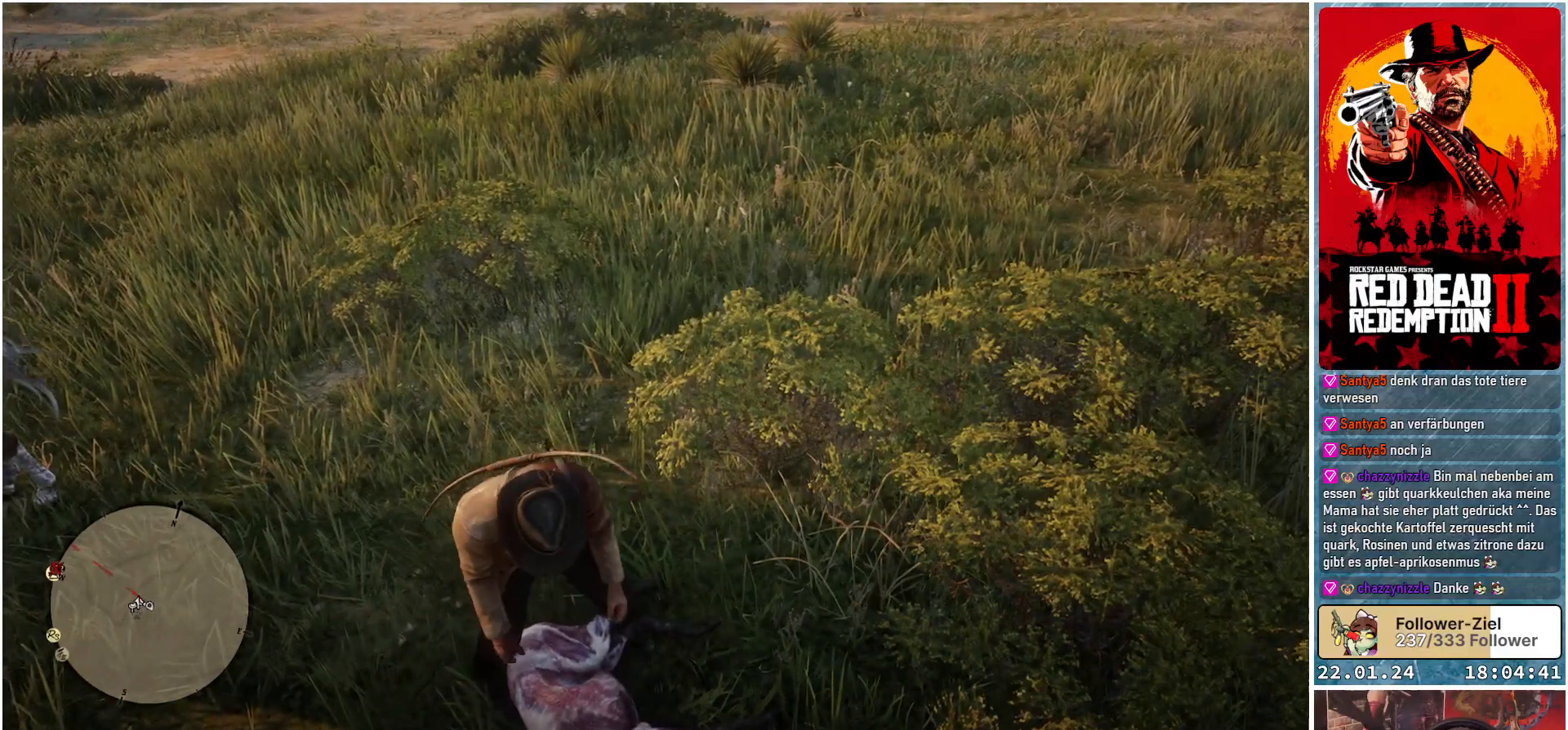
{"buttons": [], "left_stick": "center", "right_stick": "up-left", "events": [[83, "right_stick", "left"], [317, "right_stick", "up-left"]]}
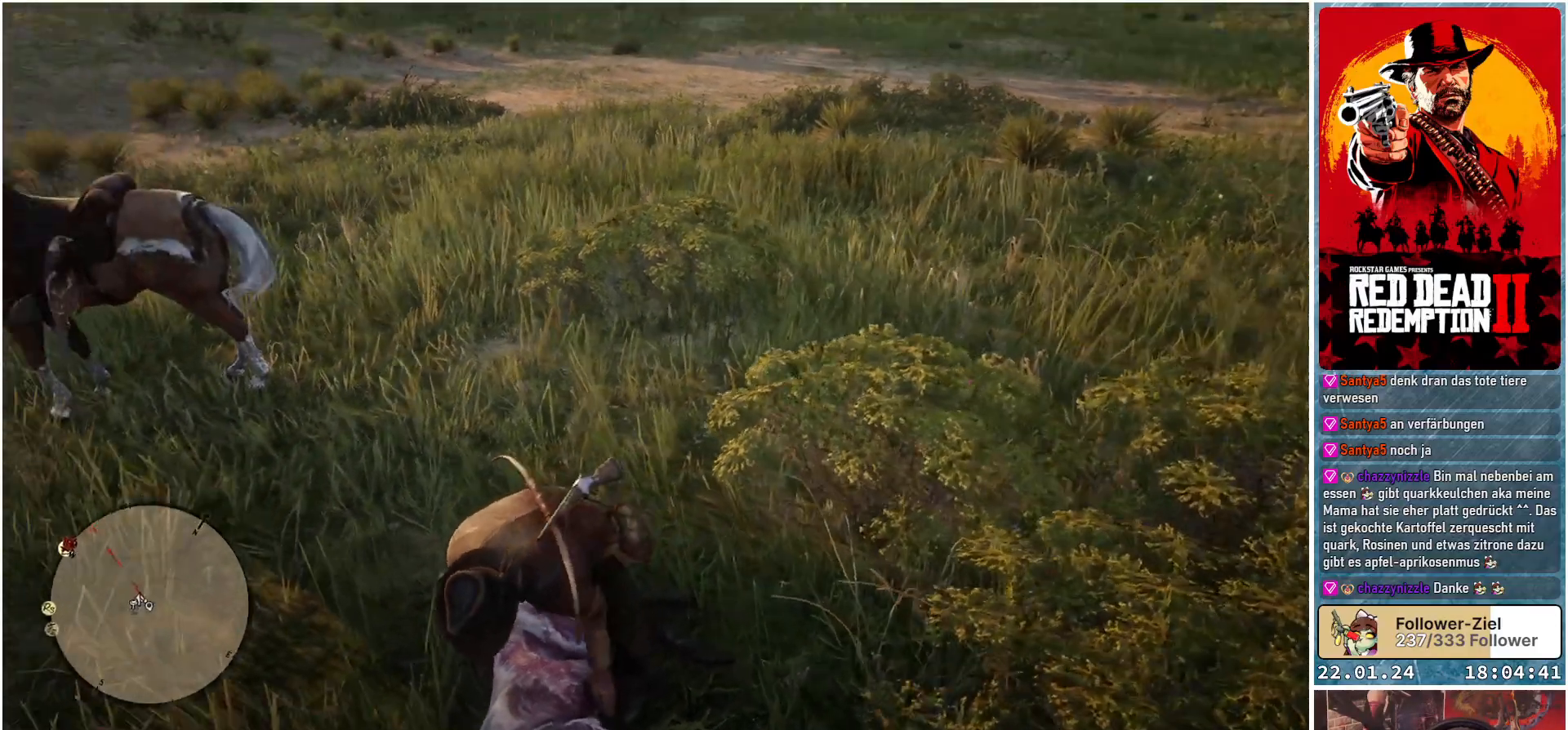
{"buttons": [], "left_stick": "up", "right_stick": "left", "events": [[201, "left_stick", "up-left"], [284, "right_stick", "left"], [334, "left_stick", "up"]]}
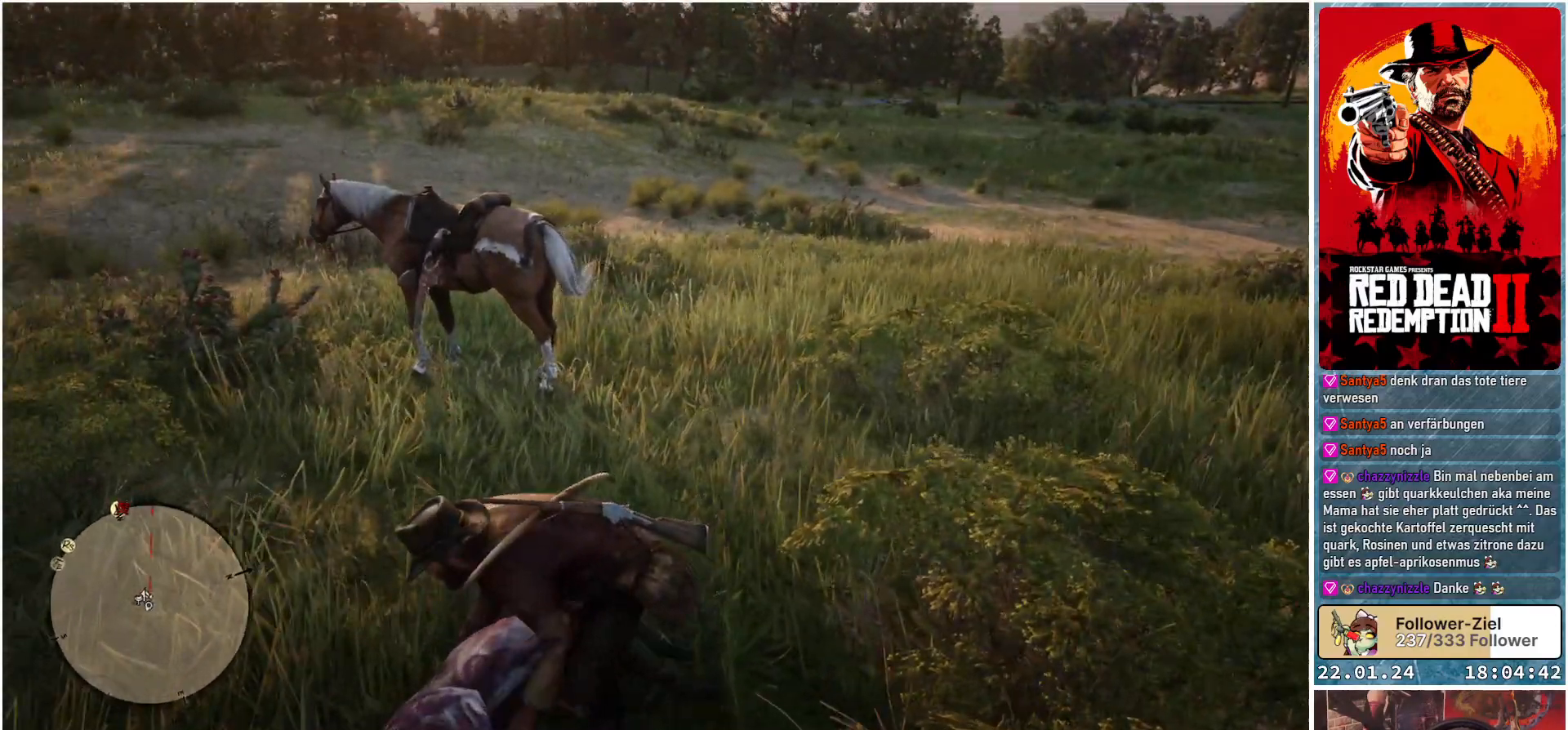
{"buttons": [], "left_stick": "up", "right_stick": "center", "events": [[100, "right_stick", "center"]]}
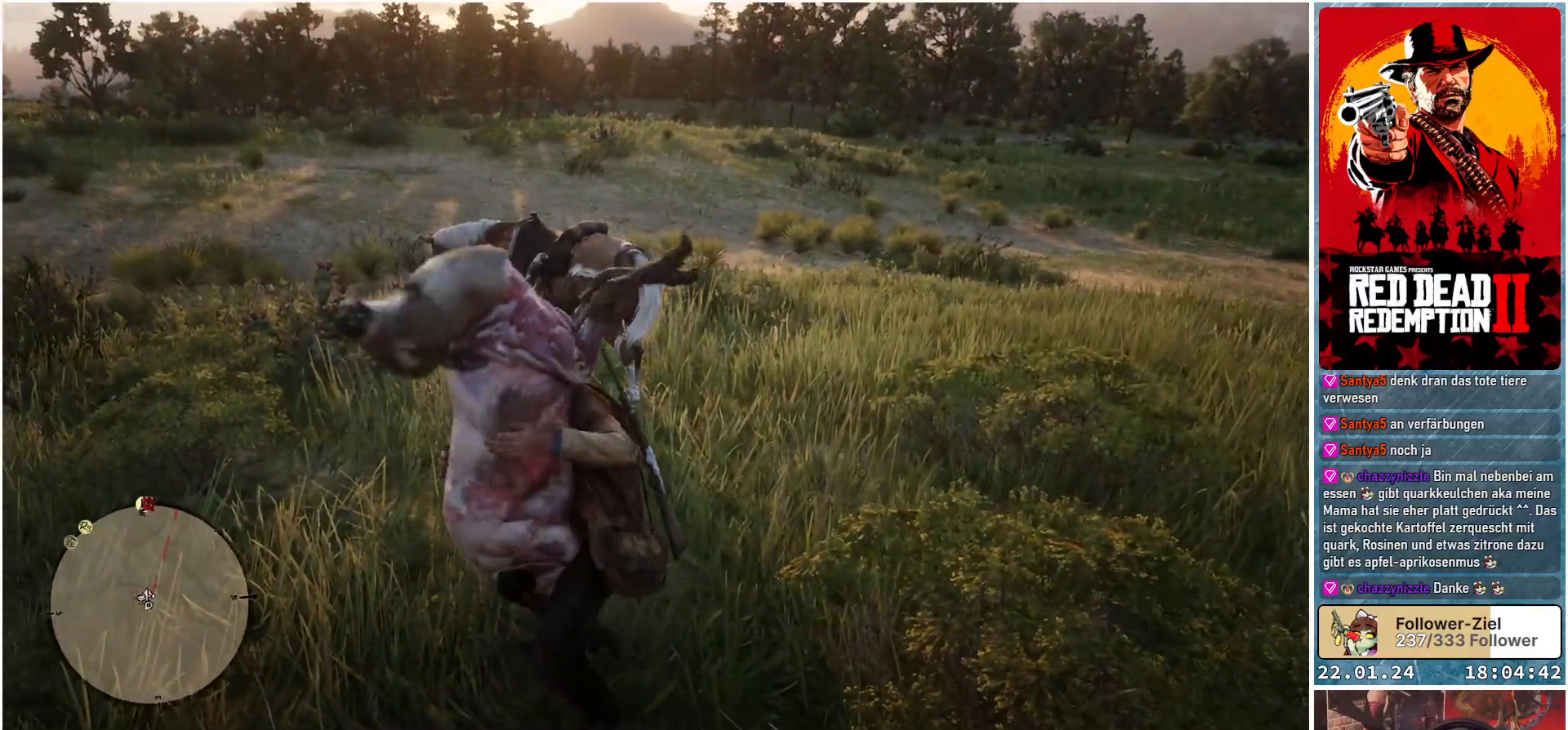
{"buttons": [], "left_stick": "up", "right_stick": "center", "events": []}
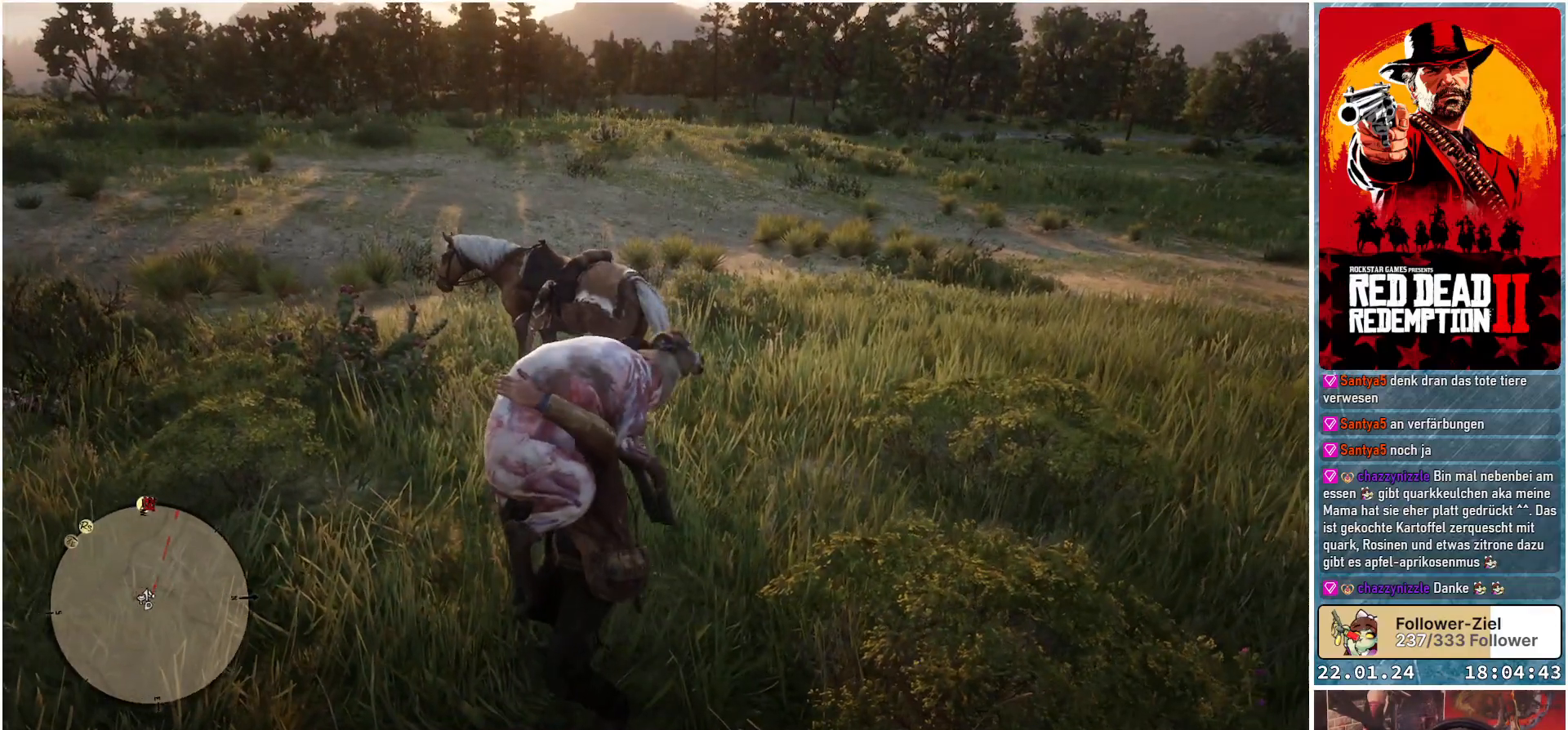
{"buttons": [], "left_stick": "up", "right_stick": "center", "events": [[150, "right_stick", "right"], [367, "right_stick", "center"]]}
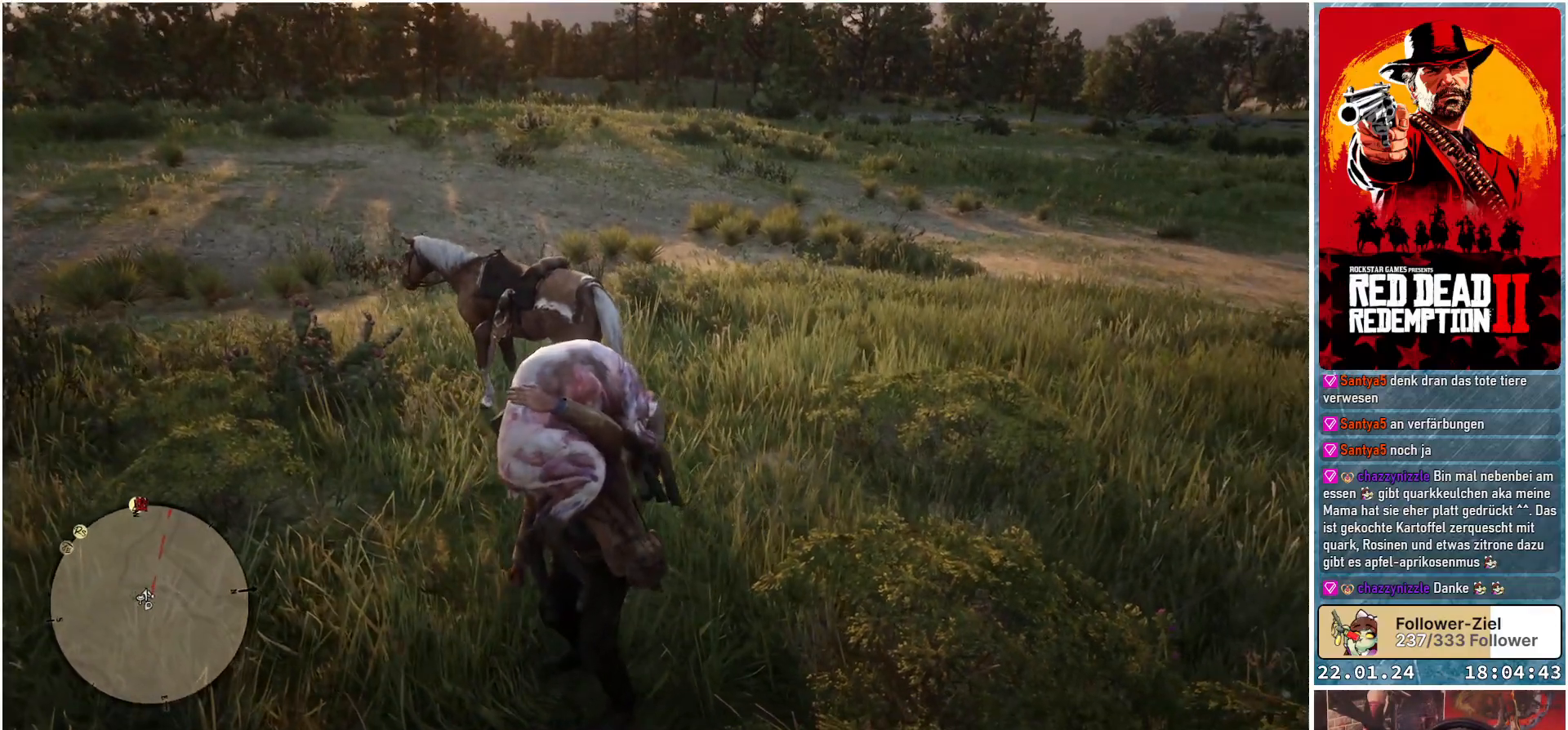
{"buttons": [], "left_stick": "up", "right_stick": "center", "events": []}
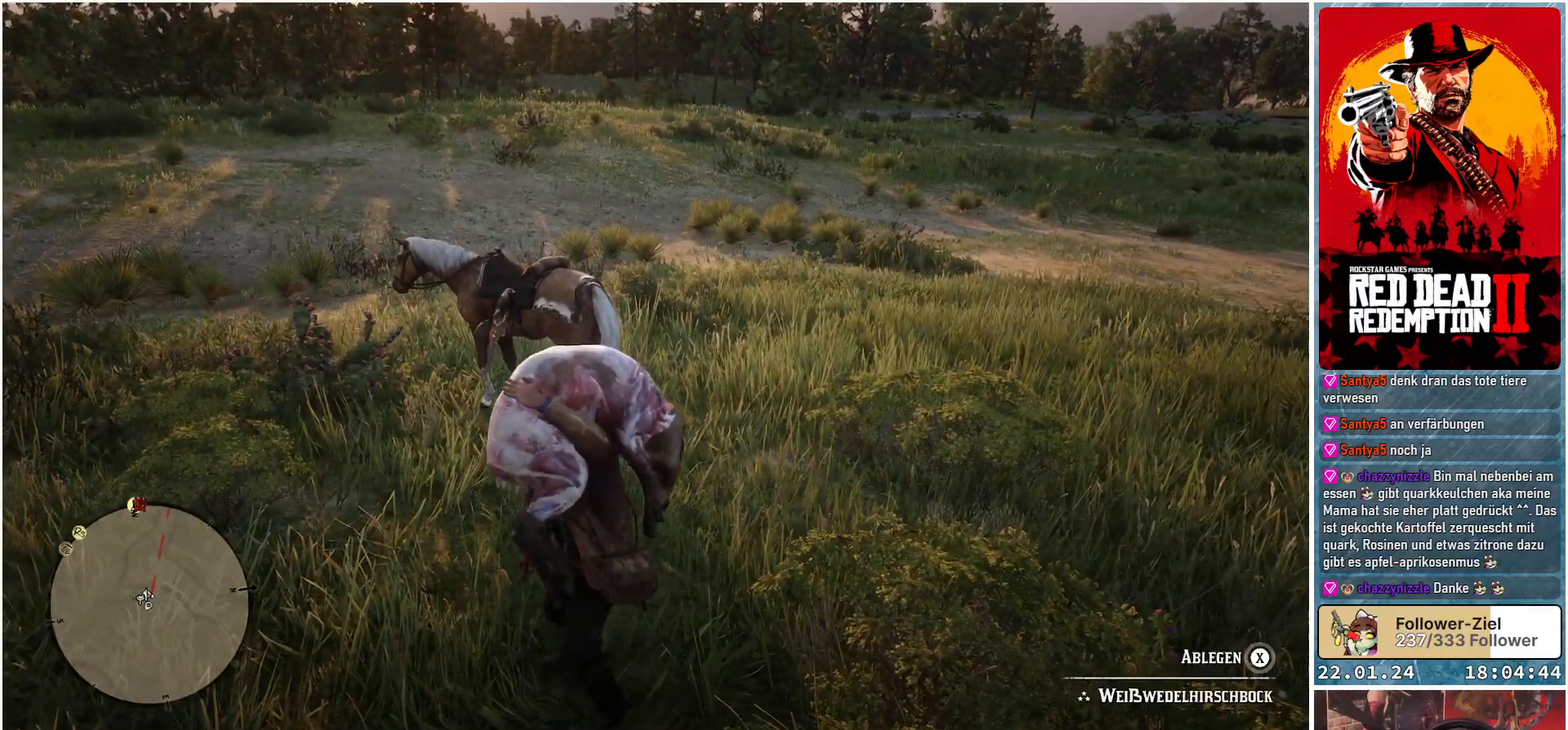
{"buttons": [], "left_stick": "up", "right_stick": "center", "events": []}
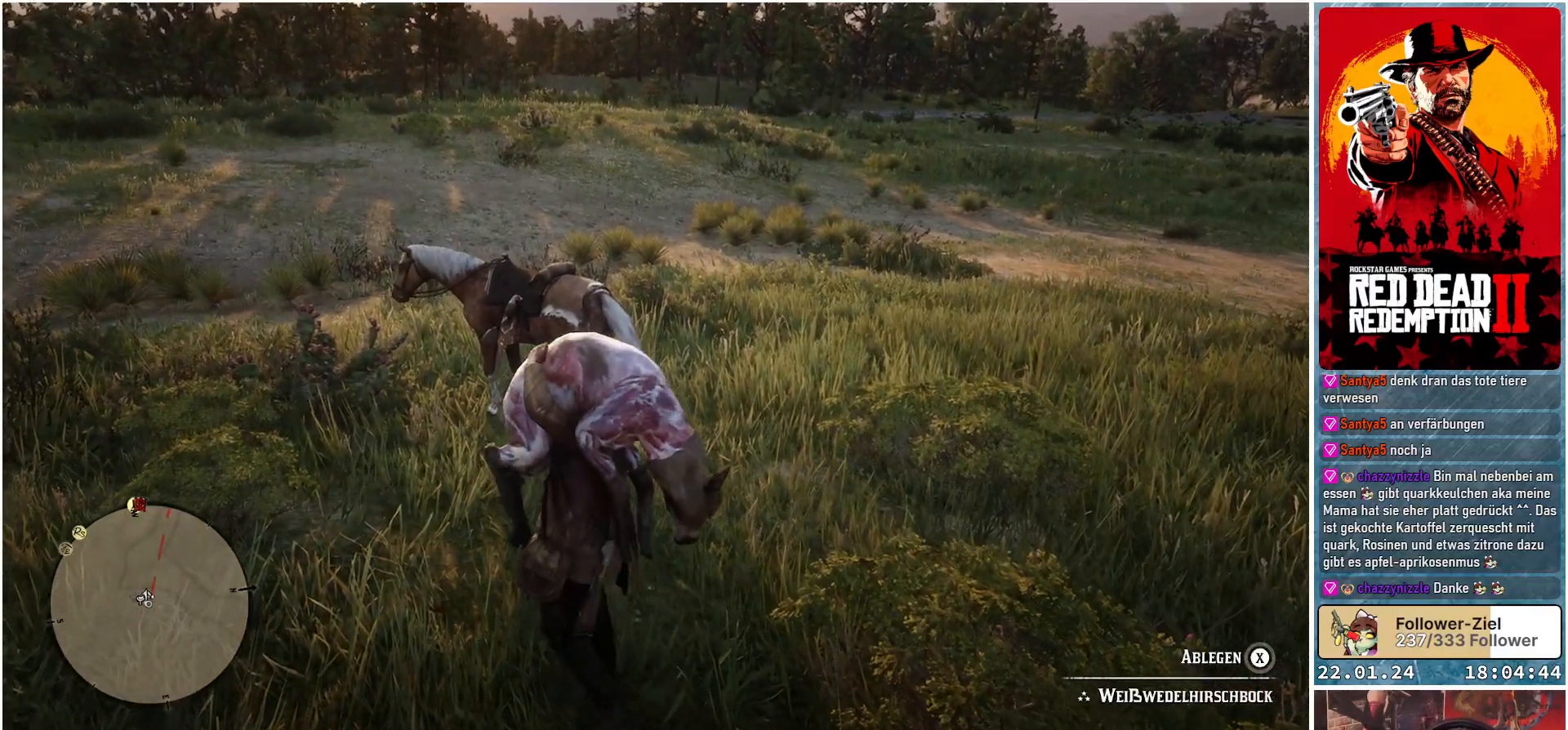
{"buttons": [], "left_stick": "up-left", "right_stick": "down-right", "events": [[17, "left_stick", "up-left"], [251, "right_stick", "down-right"]]}
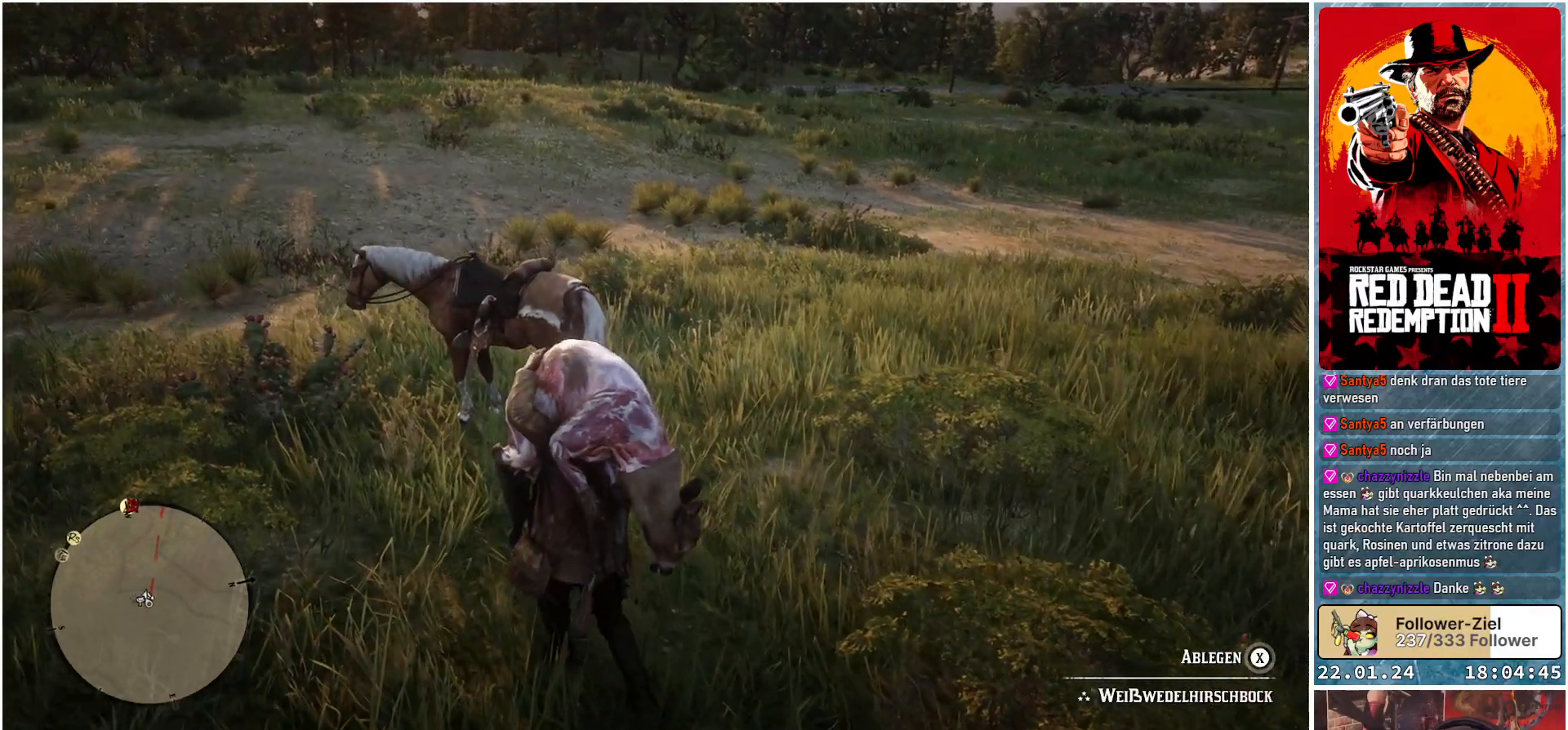
{"buttons": [], "left_stick": "up-left", "right_stick": "center", "events": [[33, "right_stick", "center"], [167, "right_stick", "down-right"], [384, "right_stick", "center"]]}
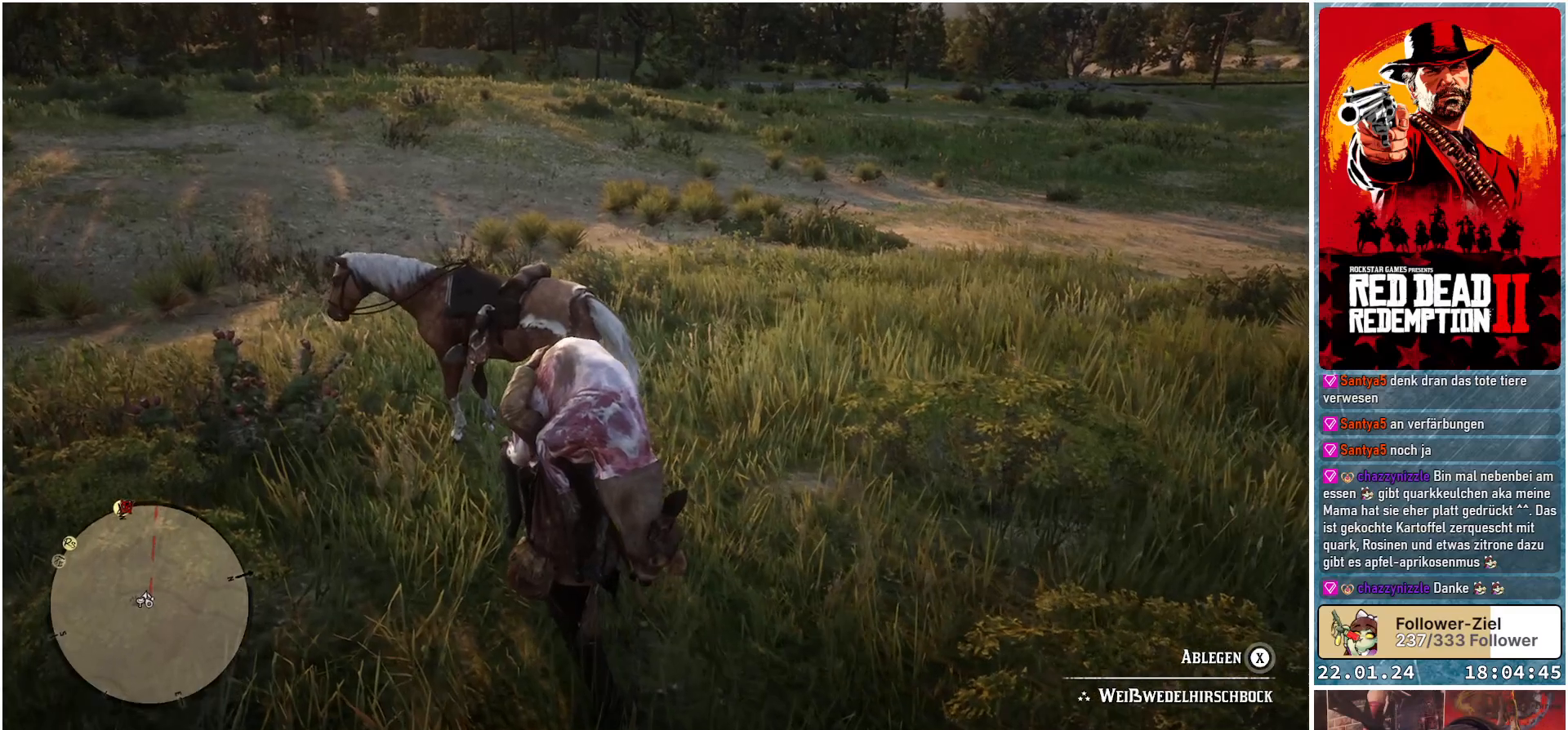
{"buttons": [], "left_stick": "up", "right_stick": "center", "events": [[117, "left_stick", "up"], [251, "right_stick", "down"], [417, "right_stick", "center"]]}
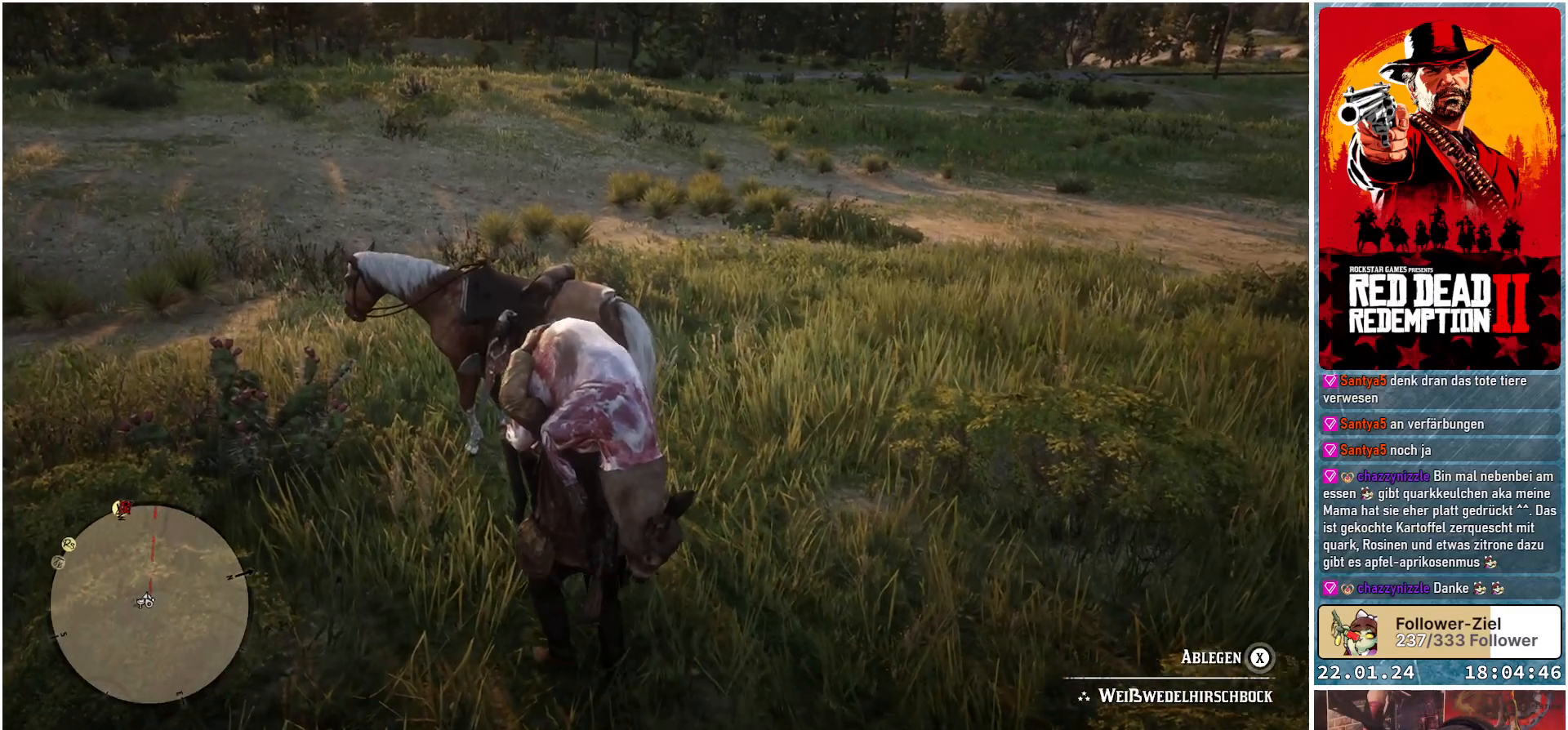
{"buttons": [], "left_stick": "up", "right_stick": "center", "events": []}
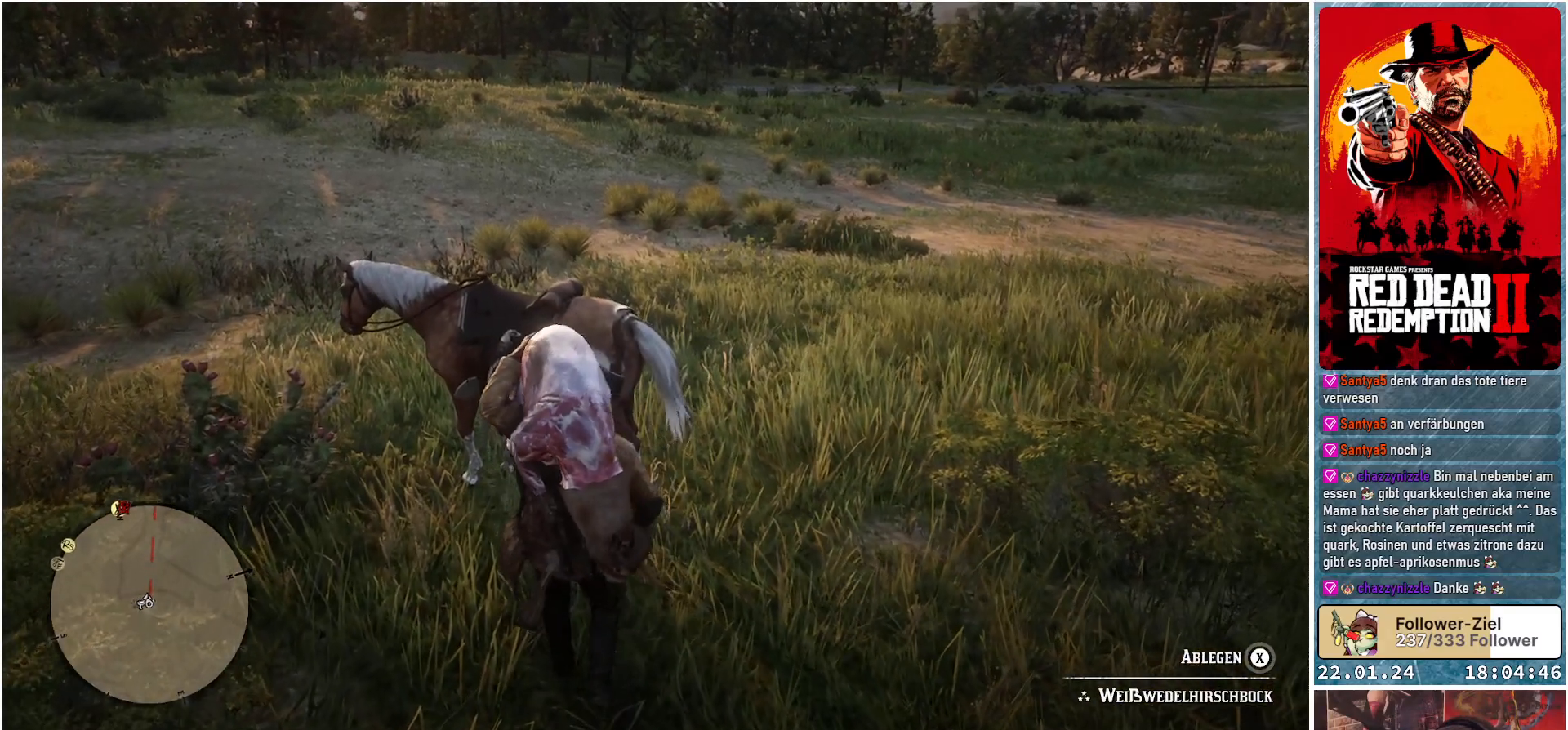
{"buttons": [], "left_stick": "up", "right_stick": "center", "events": []}
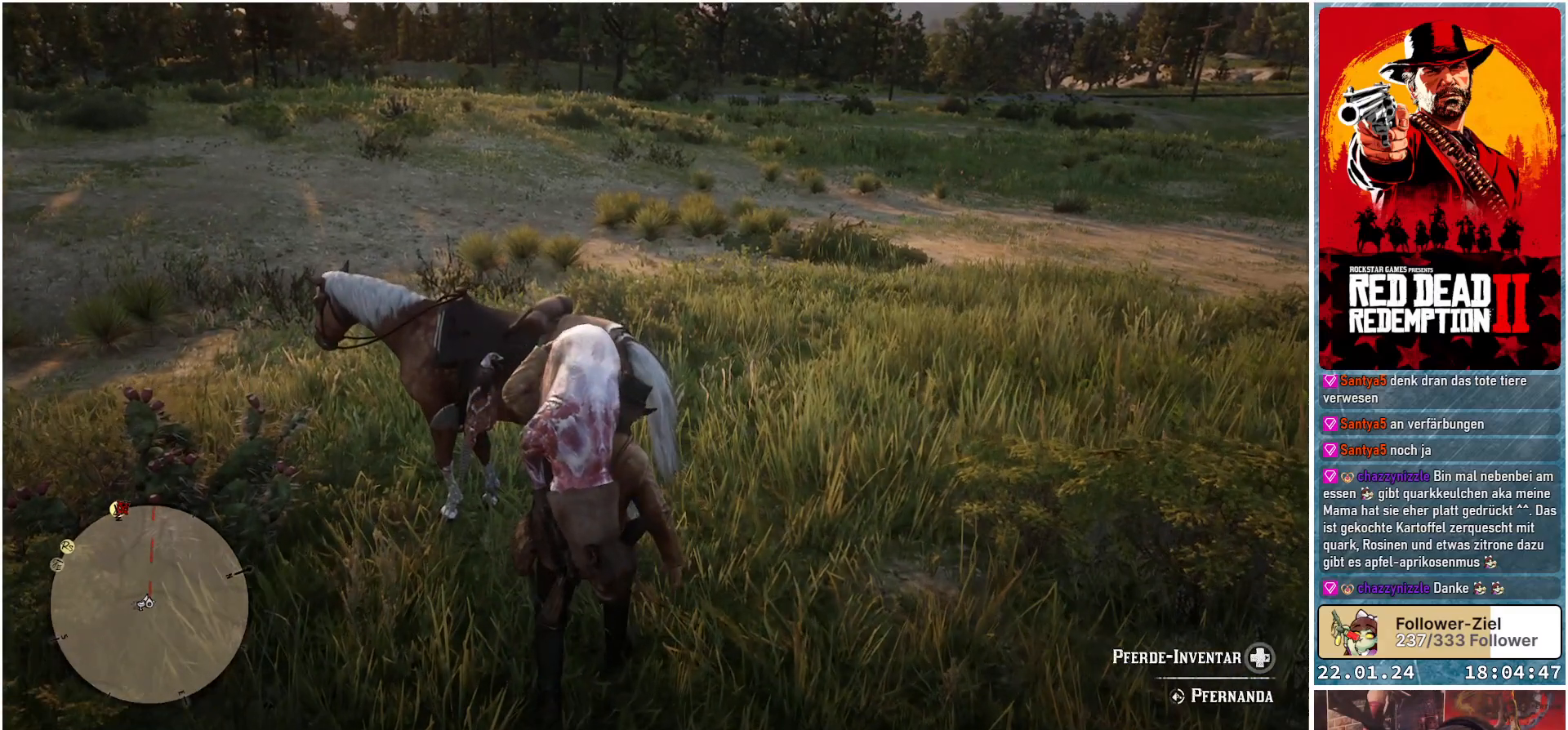
{"buttons": ["X"], "left_stick": "center", "right_stick": "center", "events": [[150, "left_stick", "center"], [183, "X", "down"]]}
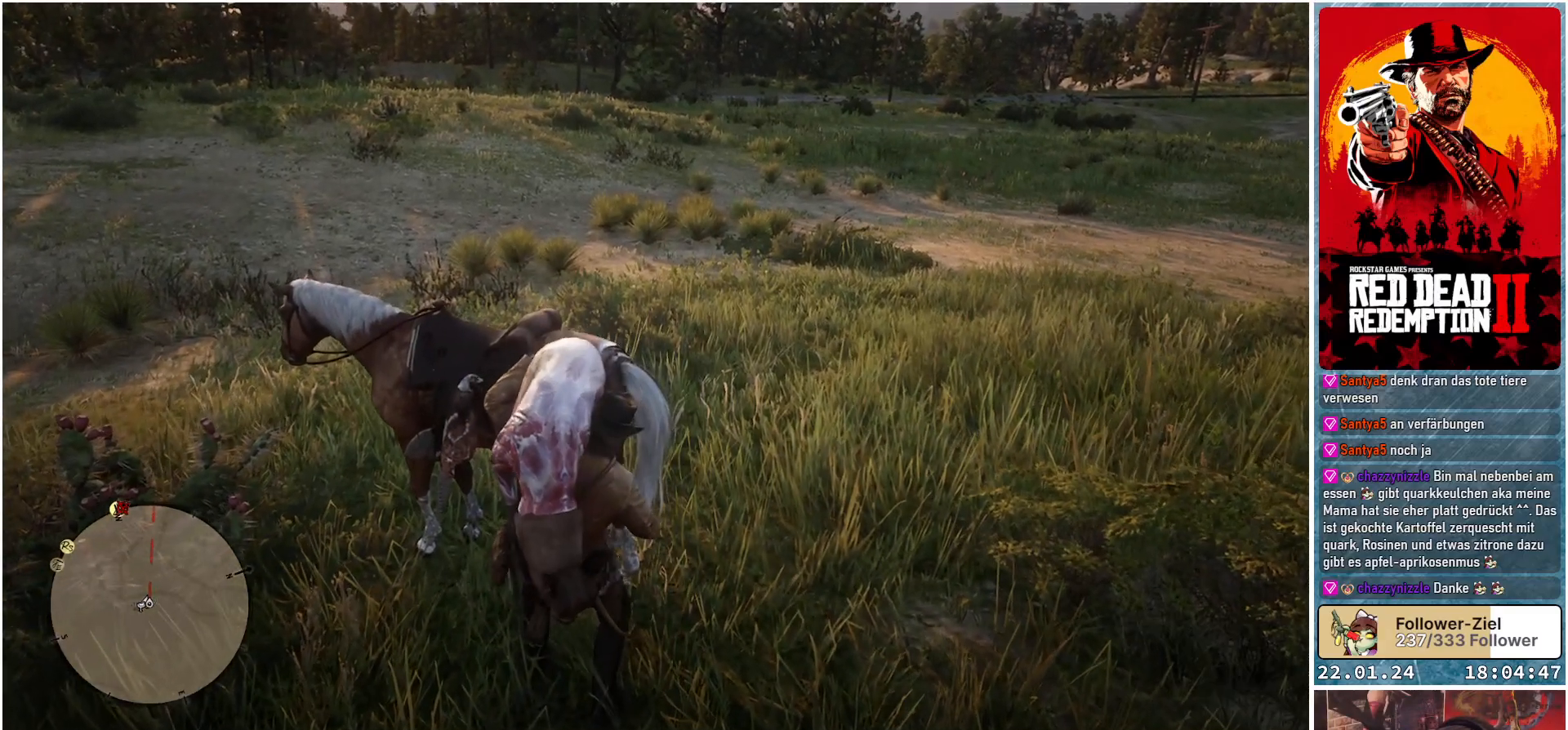
{"buttons": ["X"], "left_stick": "center", "right_stick": "center", "events": []}
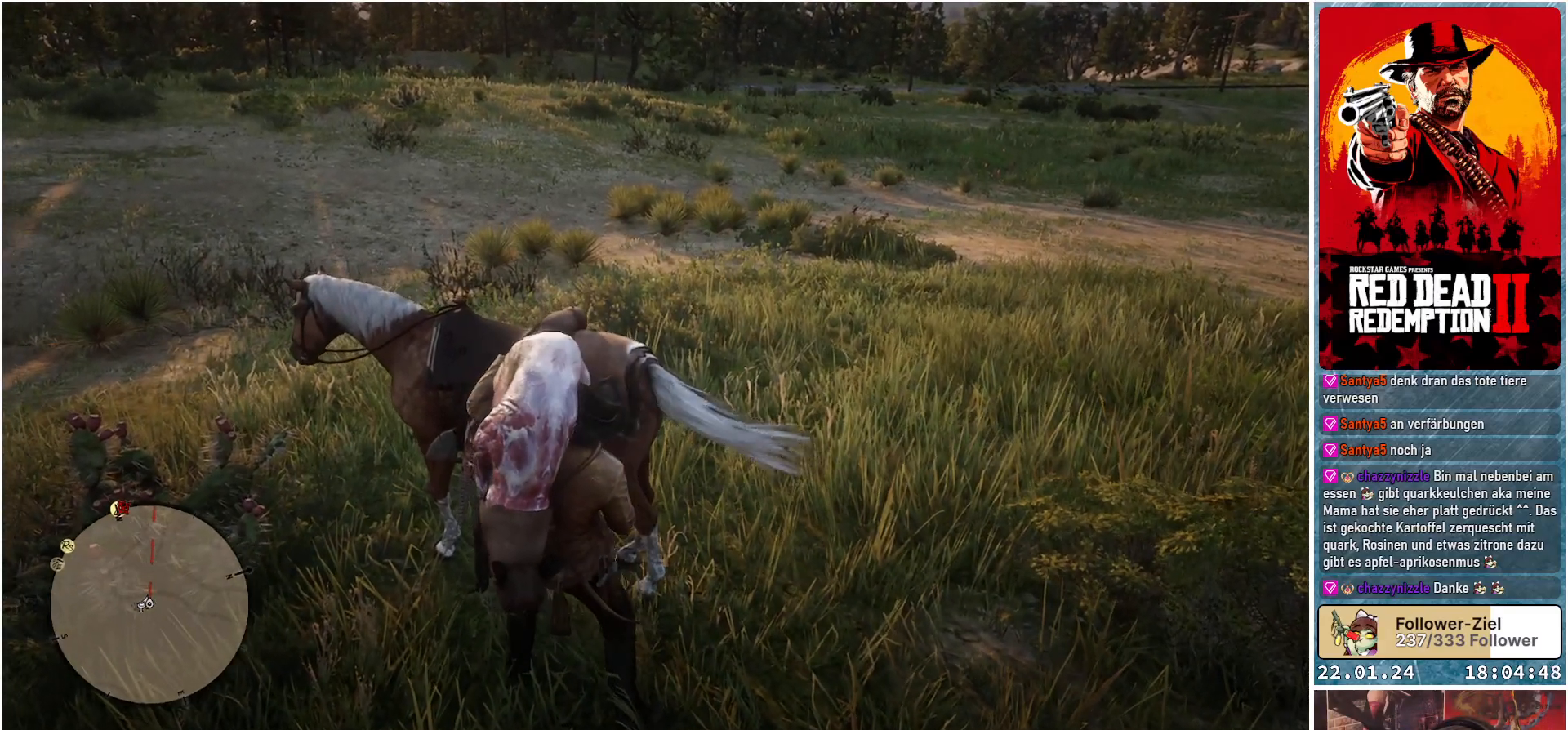
{"buttons": [], "left_stick": "center", "right_stick": "center", "events": [[334, "X", "up"]]}
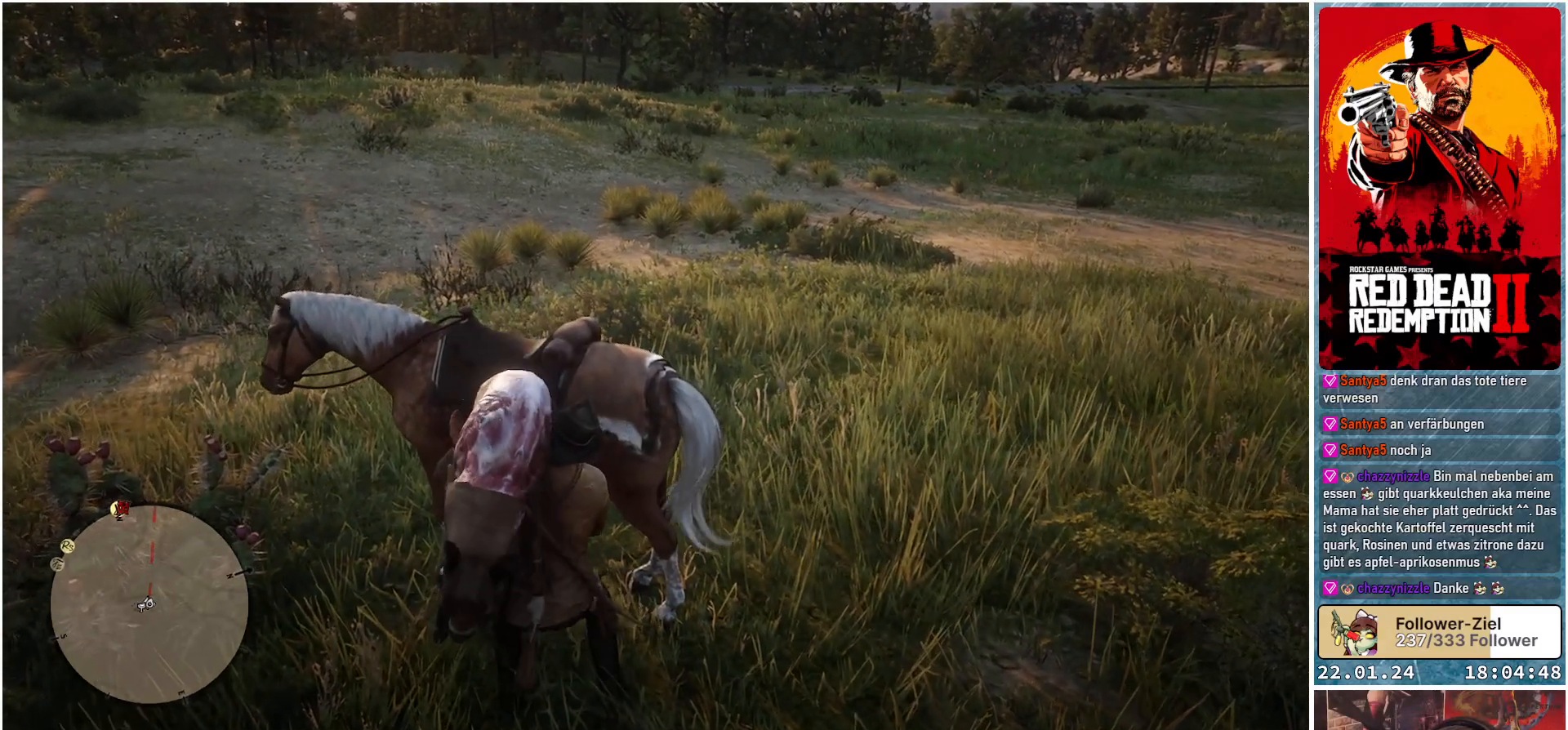
{"buttons": [], "left_stick": "center", "right_stick": "center", "events": []}
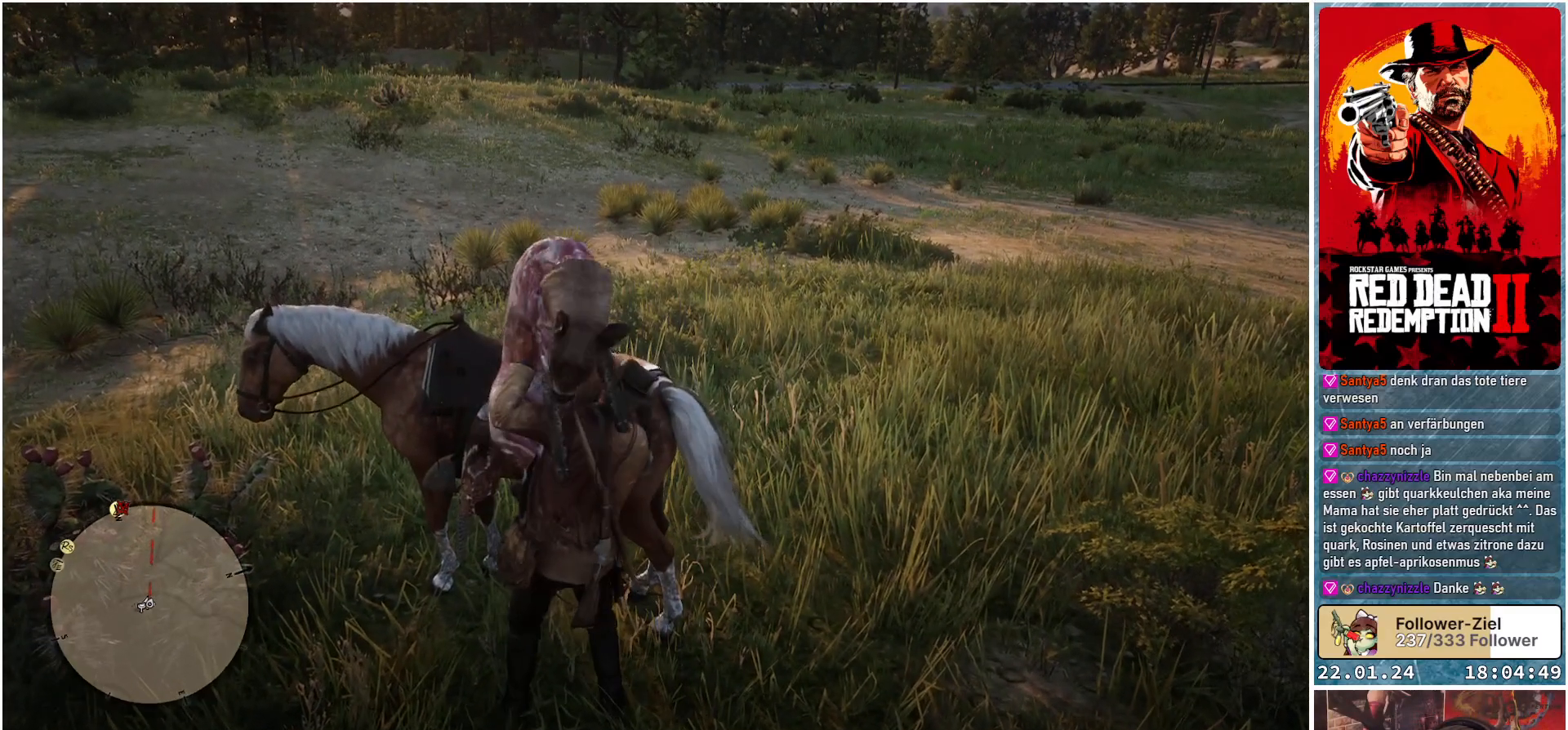
{"buttons": [], "left_stick": "center", "right_stick": "center", "events": []}
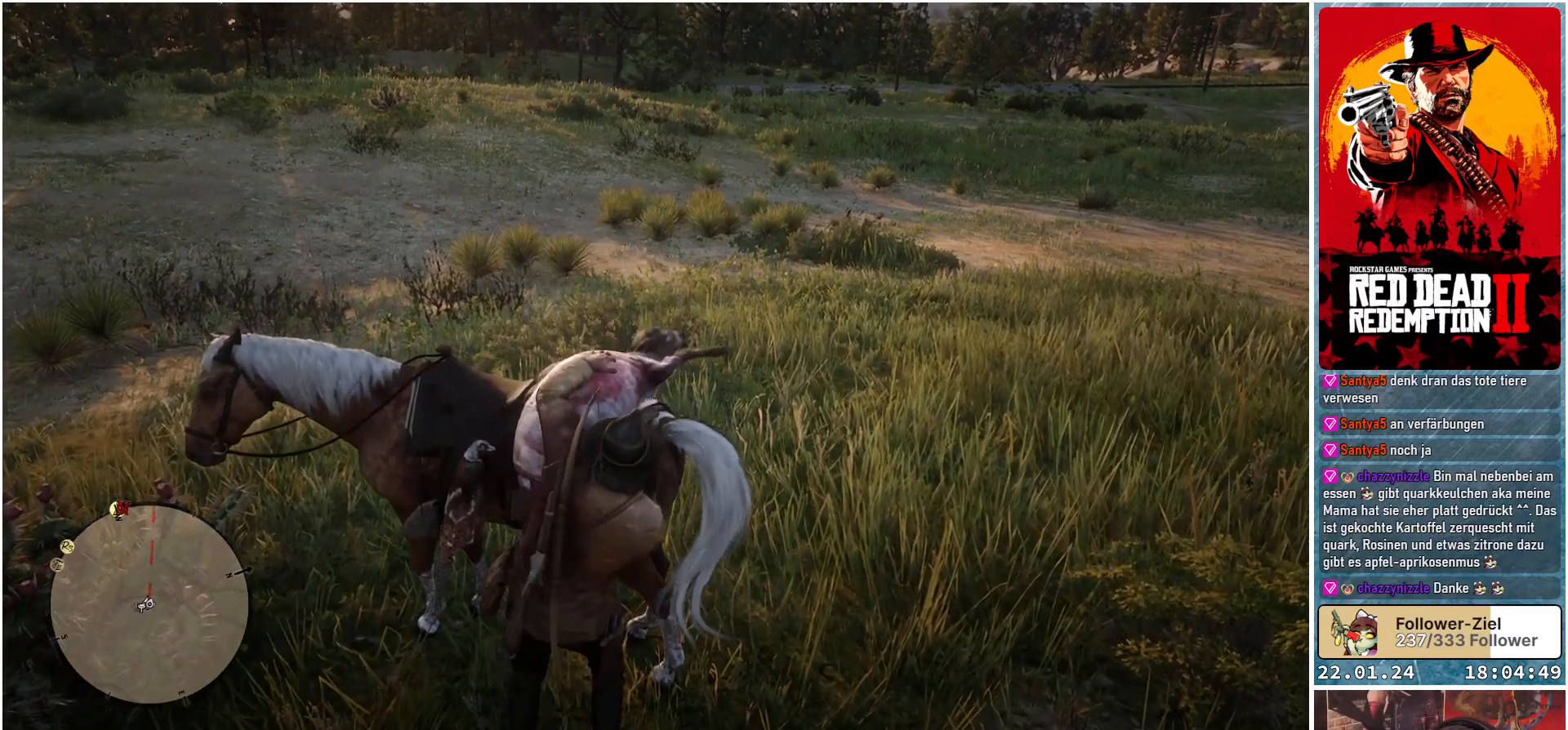
{"buttons": [], "left_stick": "up-left", "right_stick": "center", "events": [[50, "left_stick", "left"], [151, "left_stick", "up-left"]]}